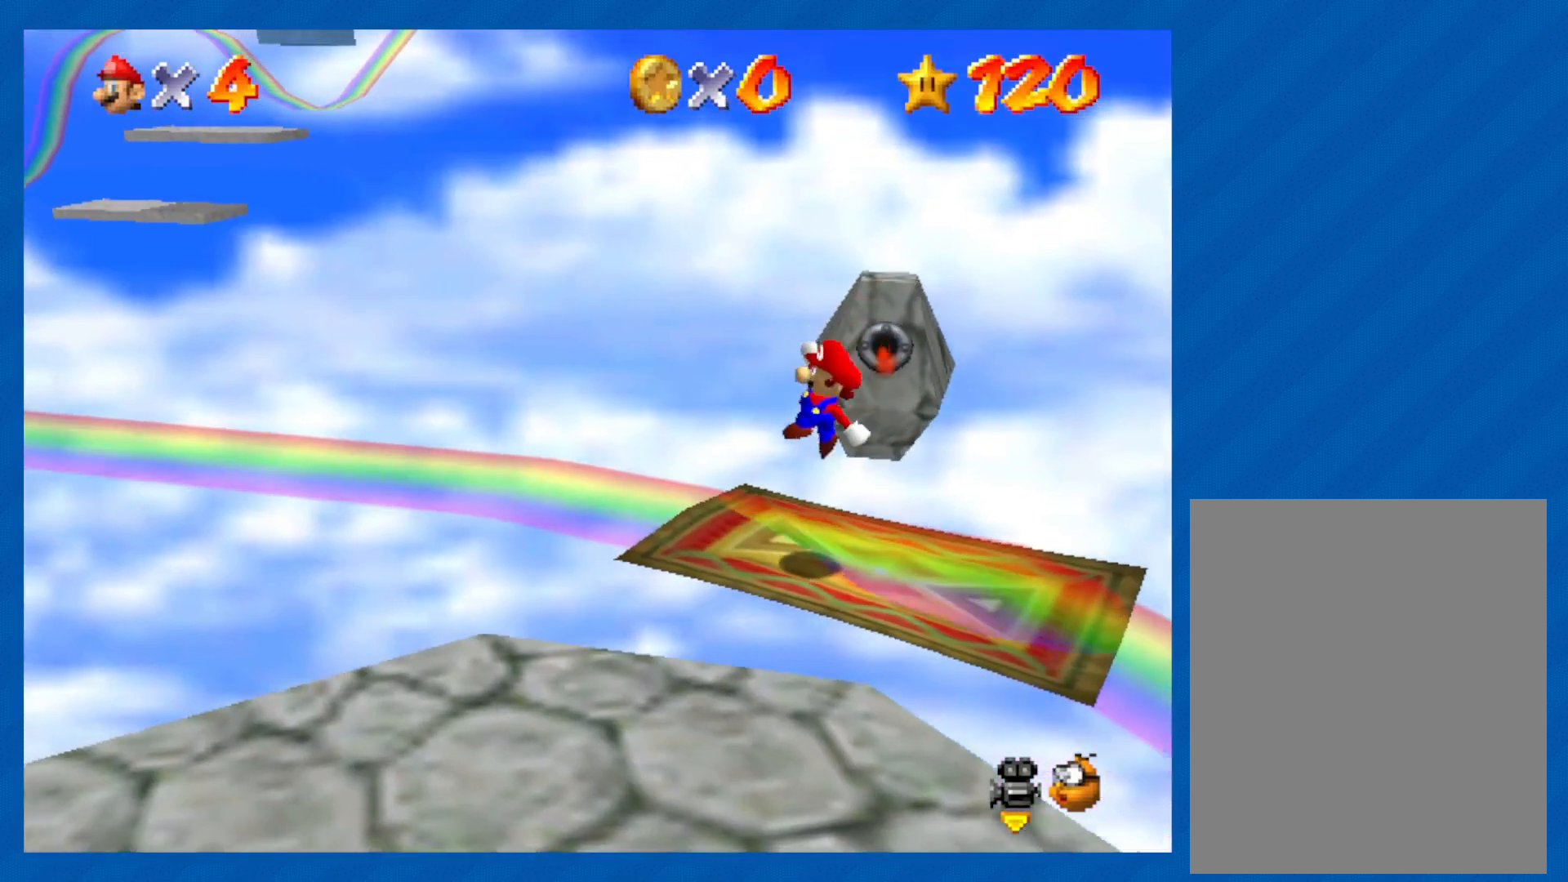
Gameplay with a controller (Nintendo layout); each line is a JSON object with the inputs held at the frame after it. "events" lists button and stick changes between this image and that frame as [ms after this image, input, new state], when the widget could be followed in between. Not read: L3 R3.
{"buttons": [], "left_stick": "center", "events": []}
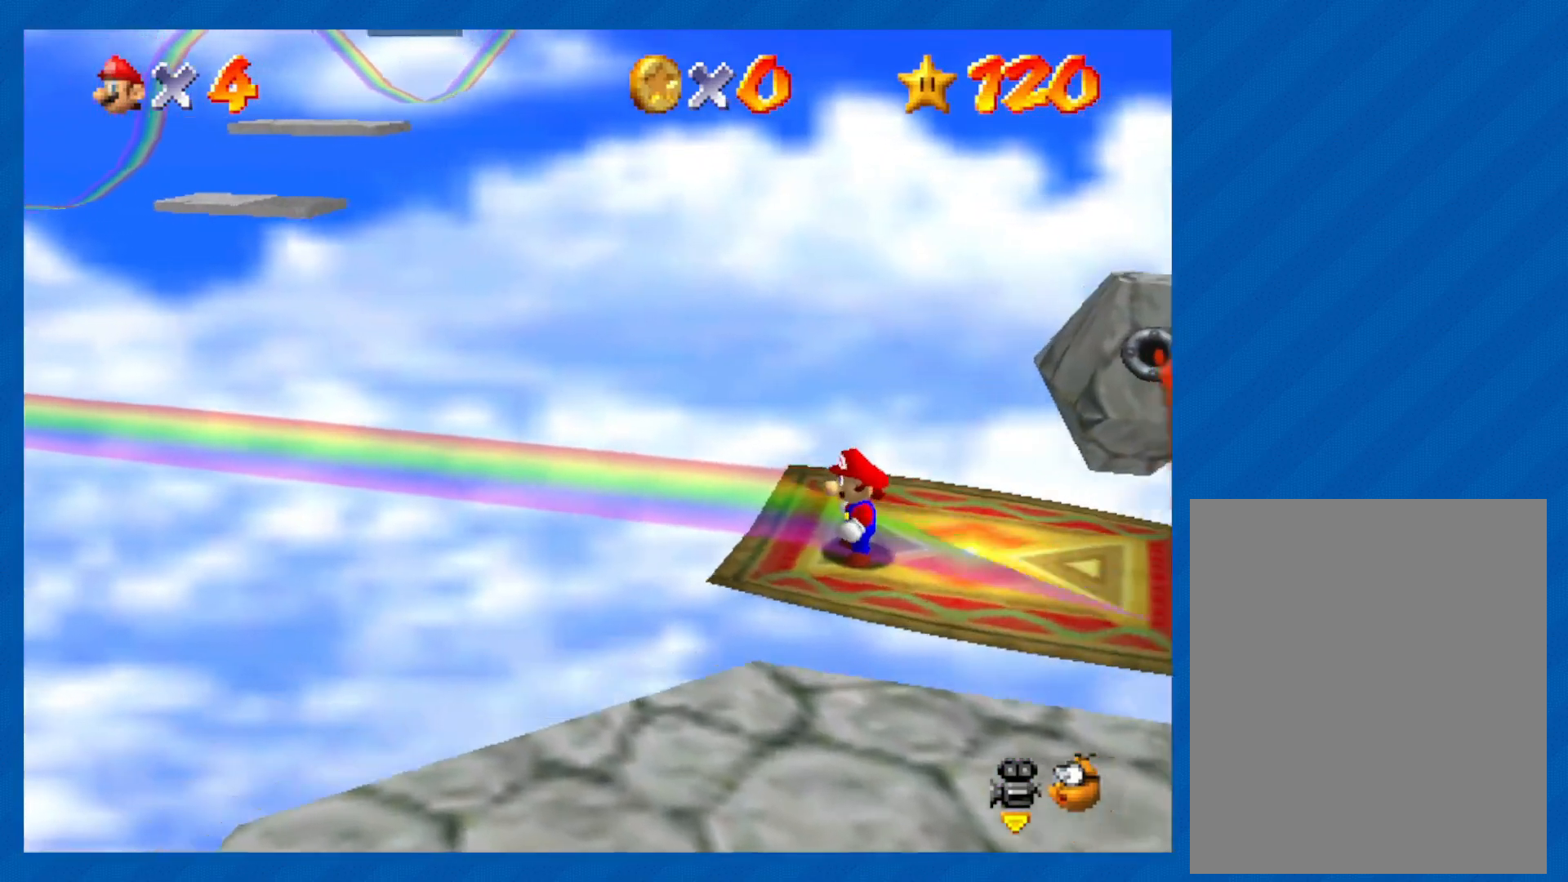
{"buttons": [], "left_stick": "center", "events": []}
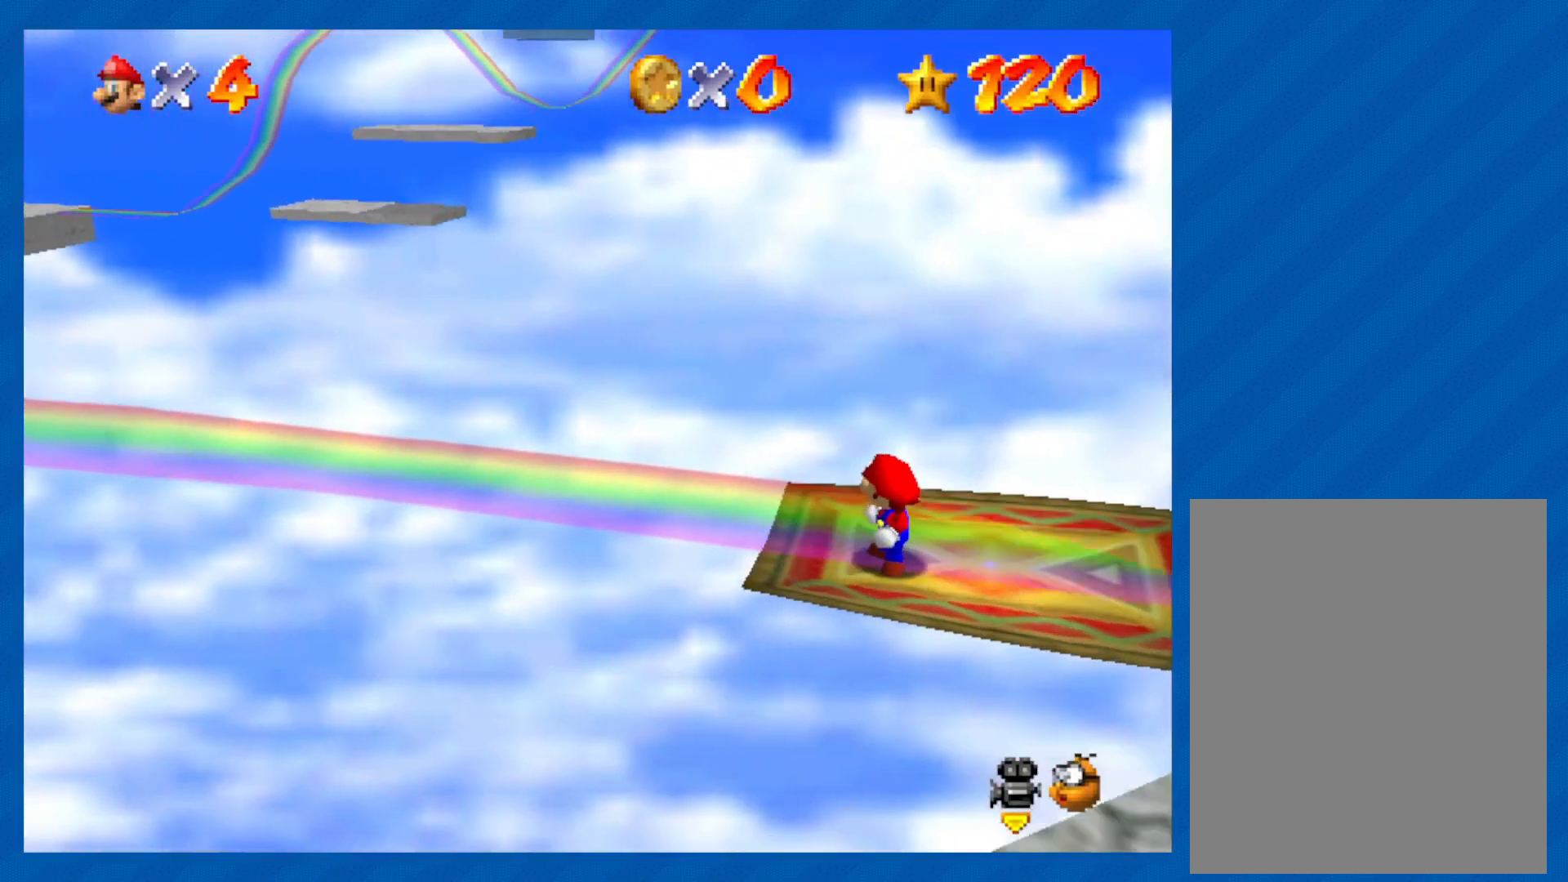
{"buttons": [], "left_stick": "center", "events": []}
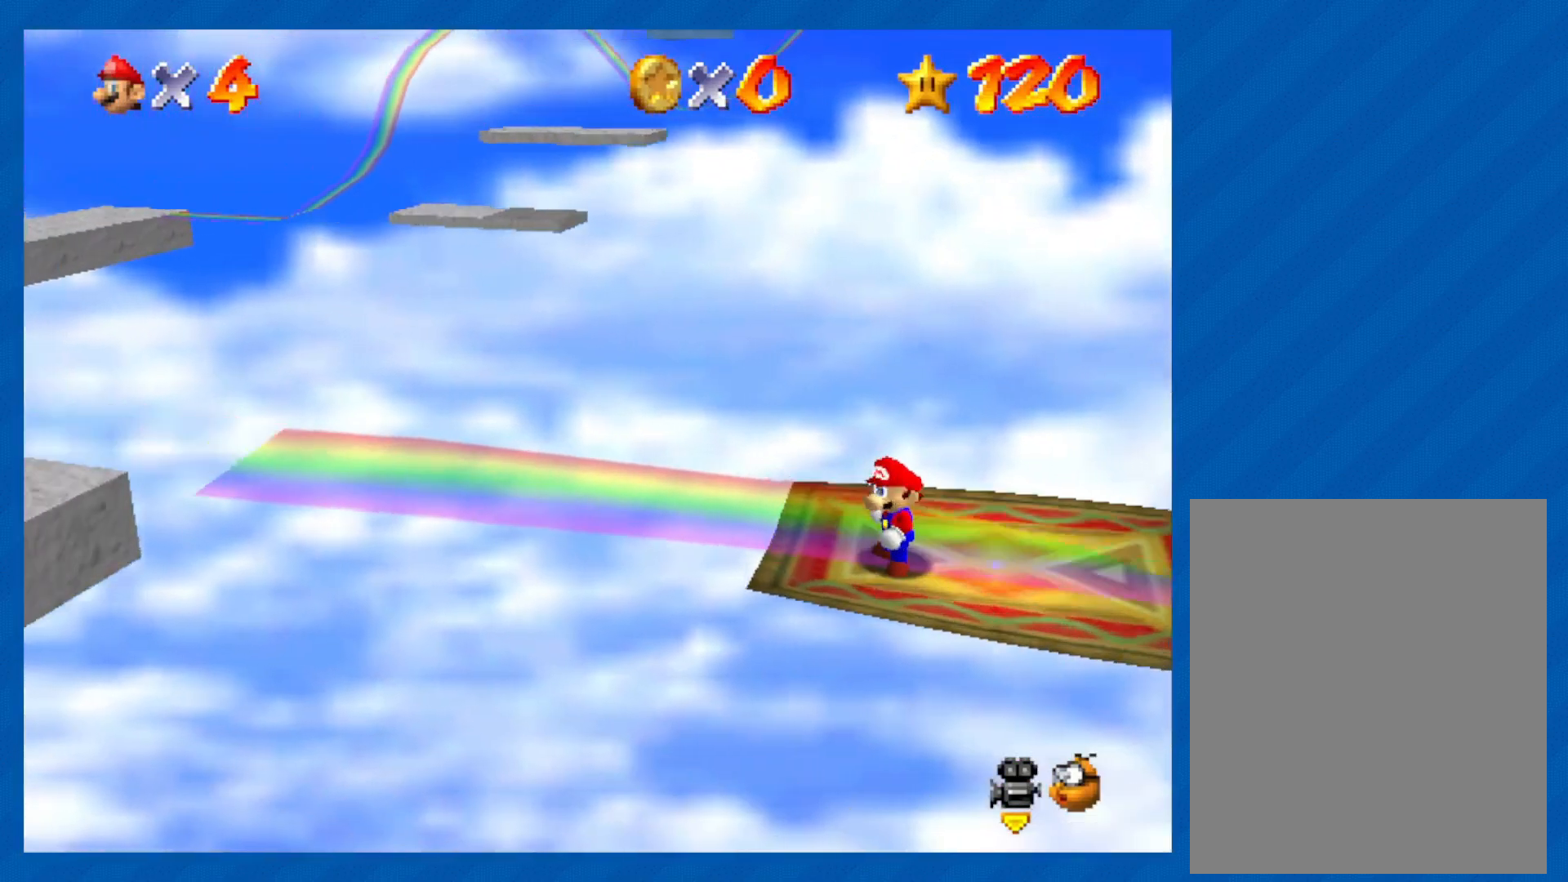
{"buttons": [], "left_stick": "center", "events": []}
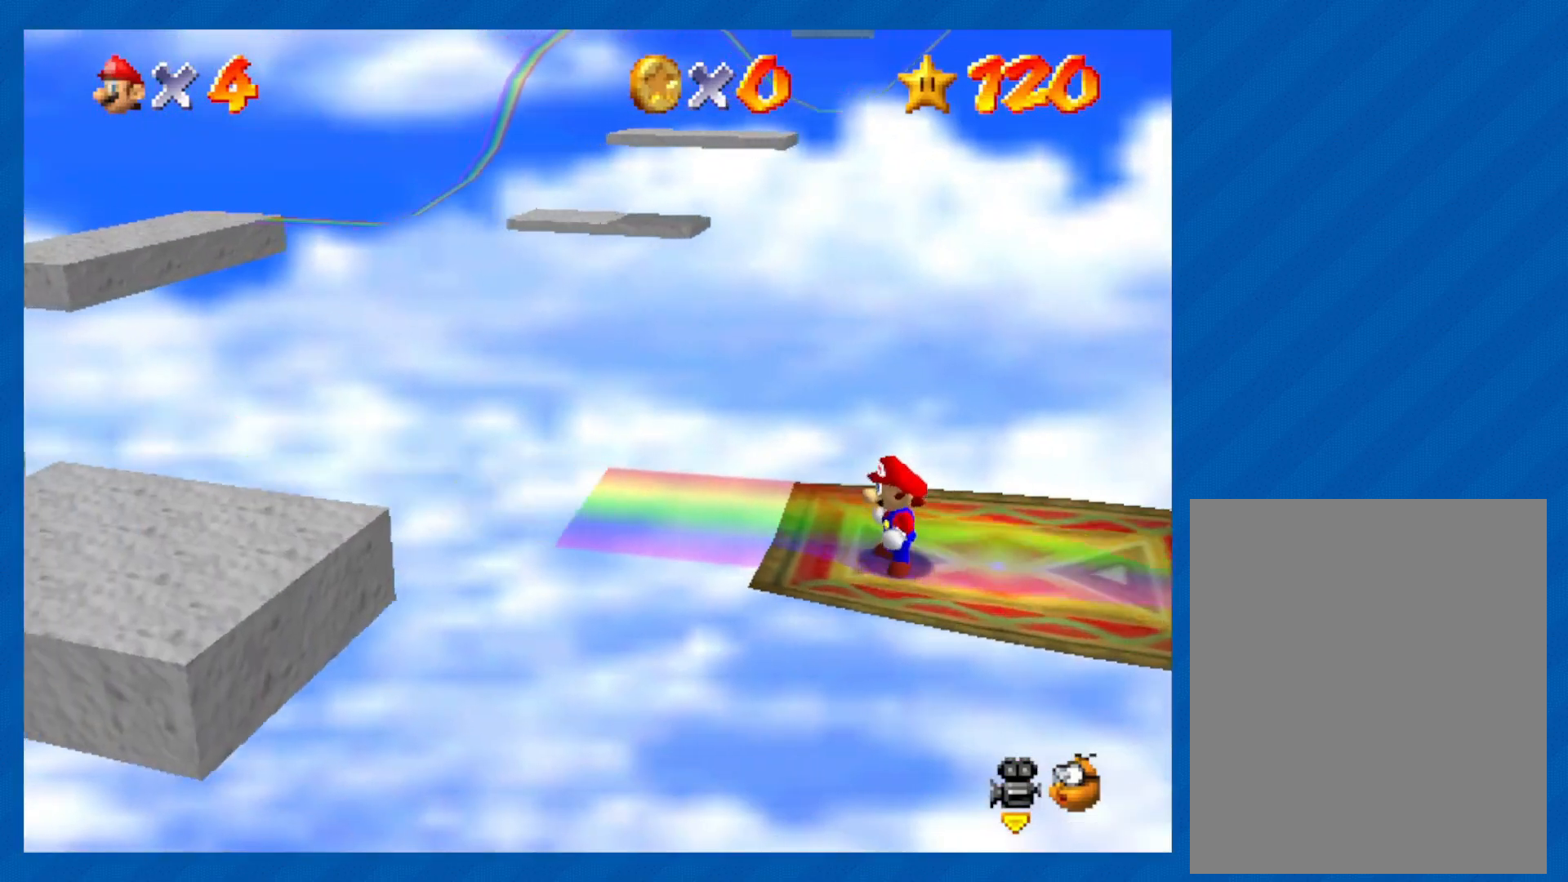
{"buttons": [], "left_stick": "left", "events": [[500, "left_stick", "left"]]}
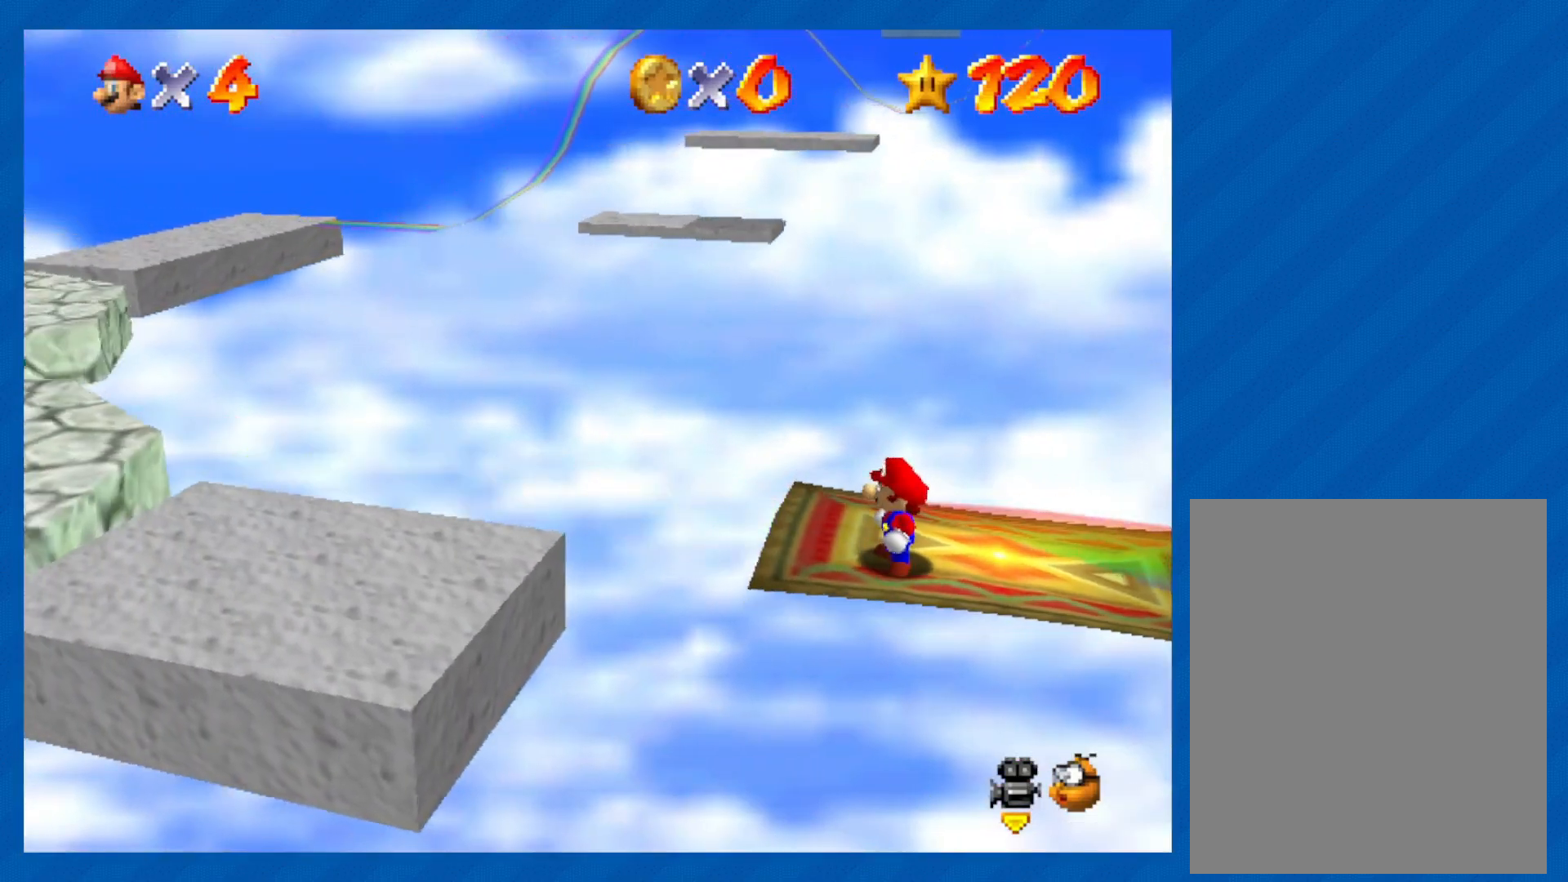
{"buttons": ["A"], "left_stick": "left", "events": [[350, "A", "down"]]}
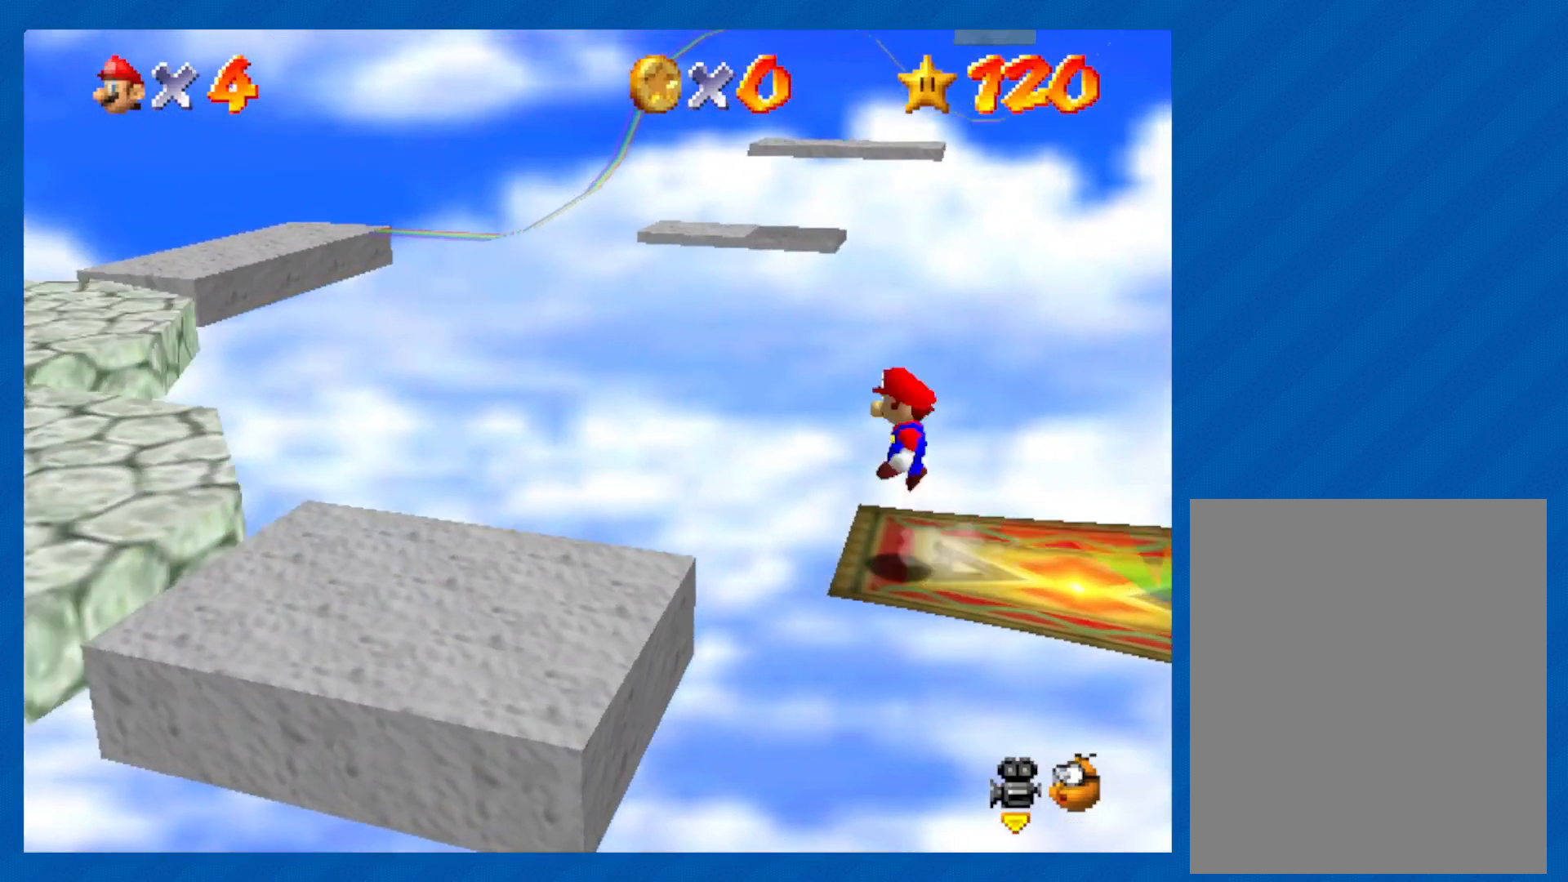
{"buttons": [], "left_stick": "left", "events": [[33, "A", "up"]]}
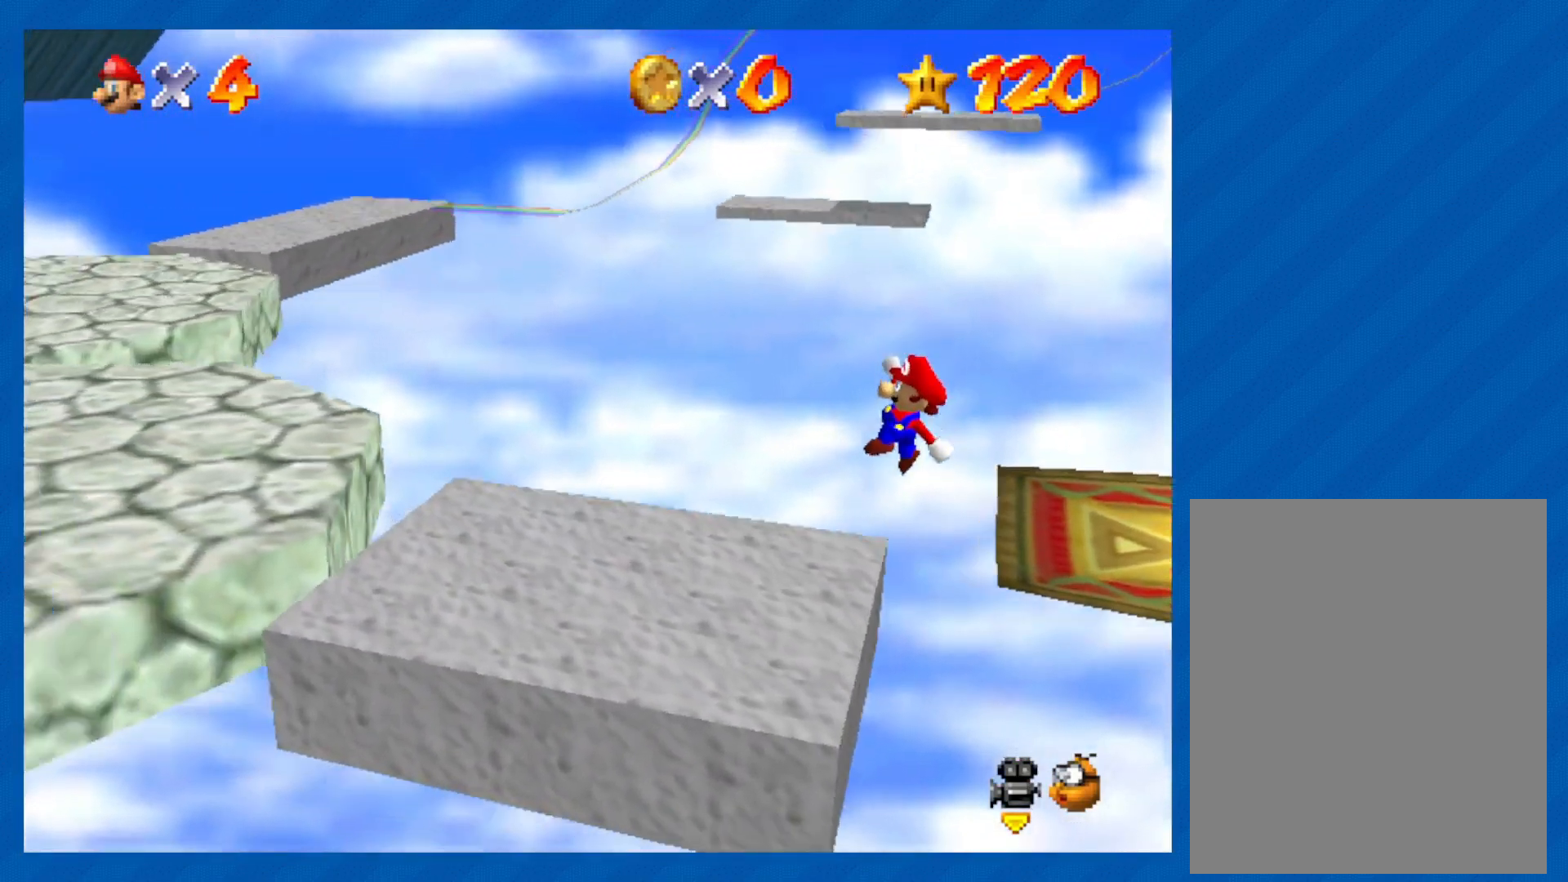
{"buttons": [], "left_stick": "left", "events": []}
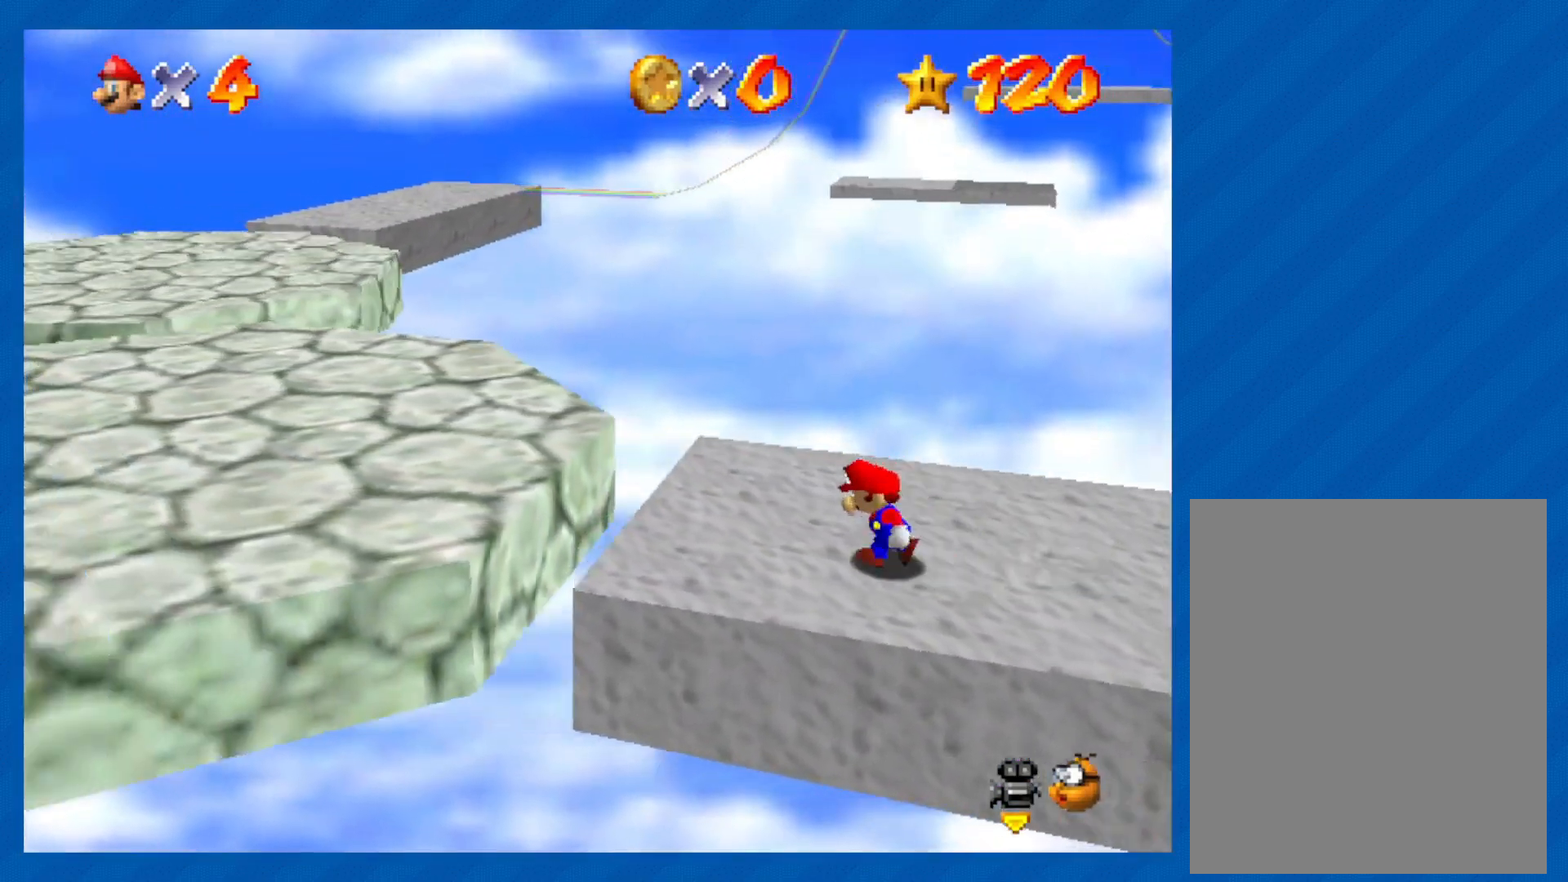
{"buttons": ["C_RIGHT"], "left_stick": "left", "events": [[67, "A", "down"], [250, "A", "up"], [500, "C_RIGHT", "down"]]}
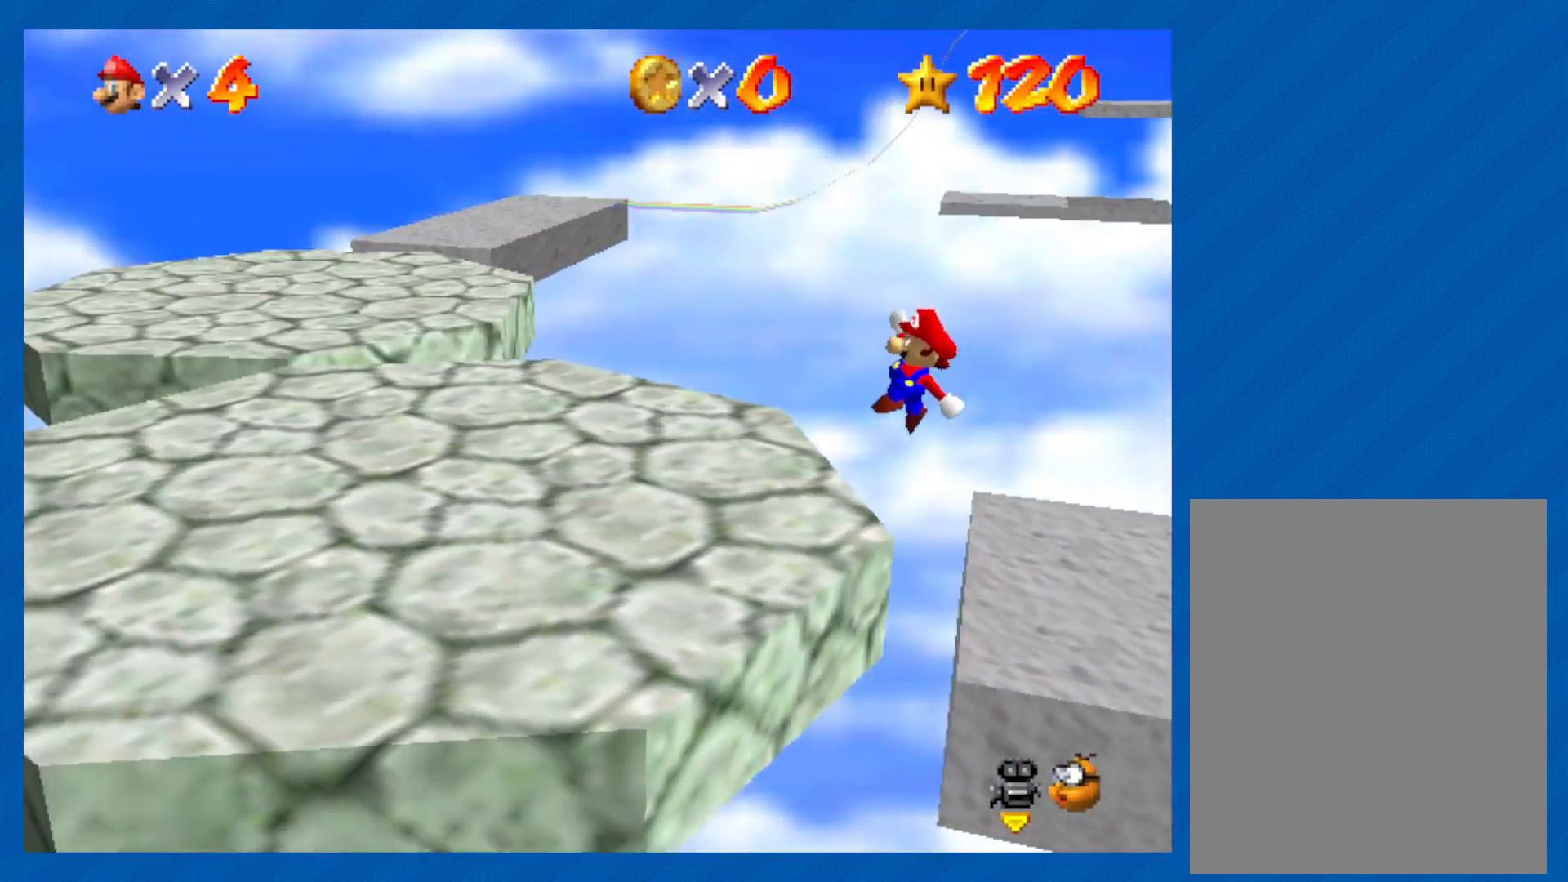
{"buttons": ["C_RIGHT"], "left_stick": "up-left", "events": [[183, "C_RIGHT", "up"], [267, "C_RIGHT", "down"], [450, "C_RIGHT", "up"], [450, "left_stick", "up-left"], [500, "C_RIGHT", "down"]]}
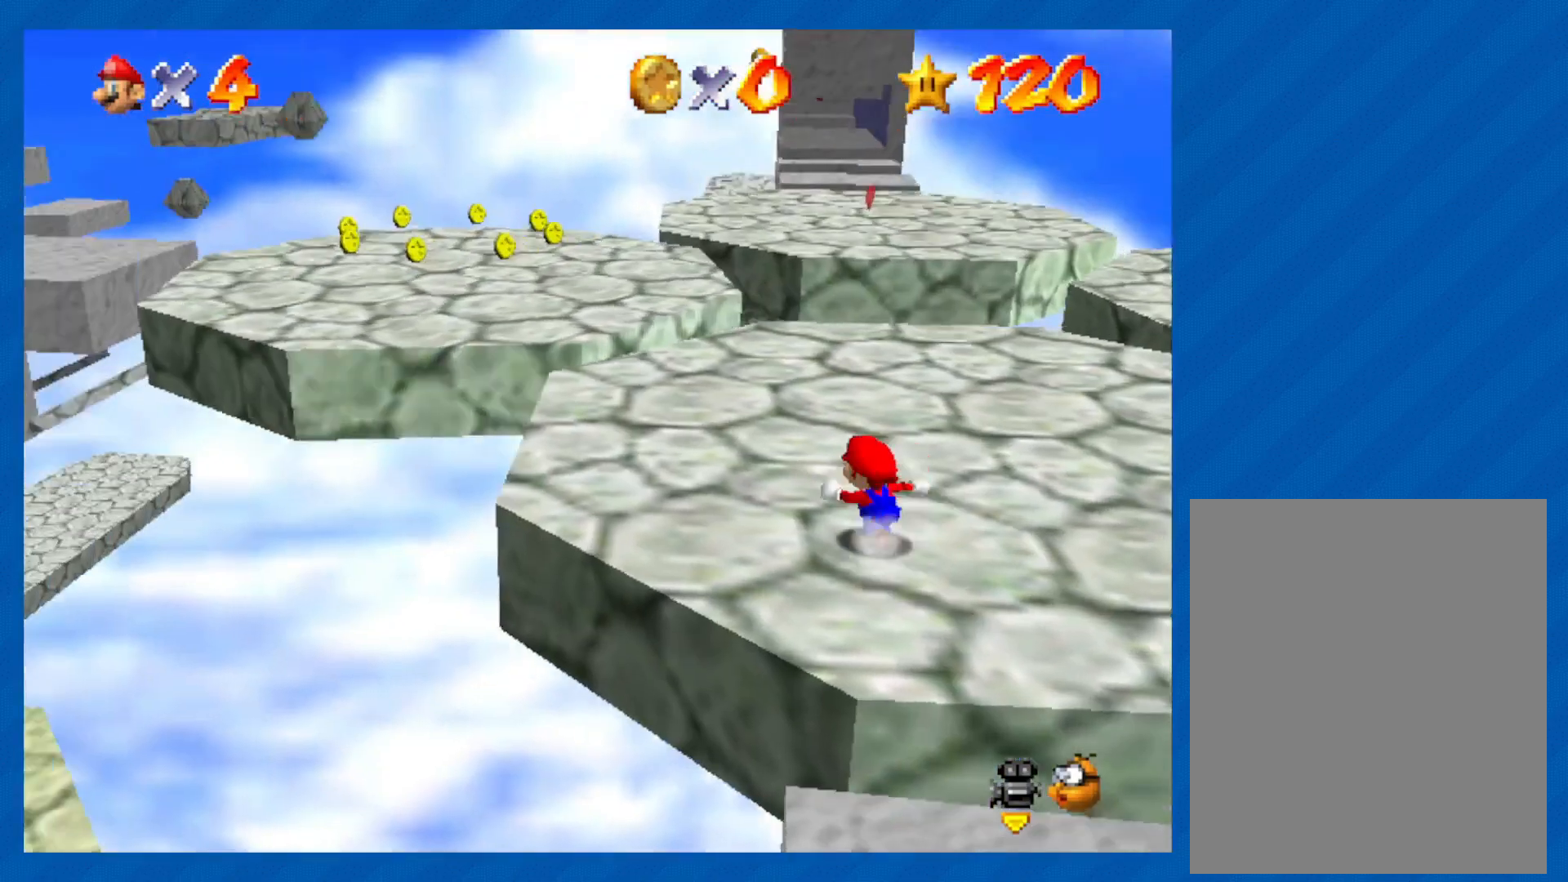
{"buttons": [], "left_stick": "up", "events": [[83, "left_stick", "up"], [167, "C_RIGHT", "up"]]}
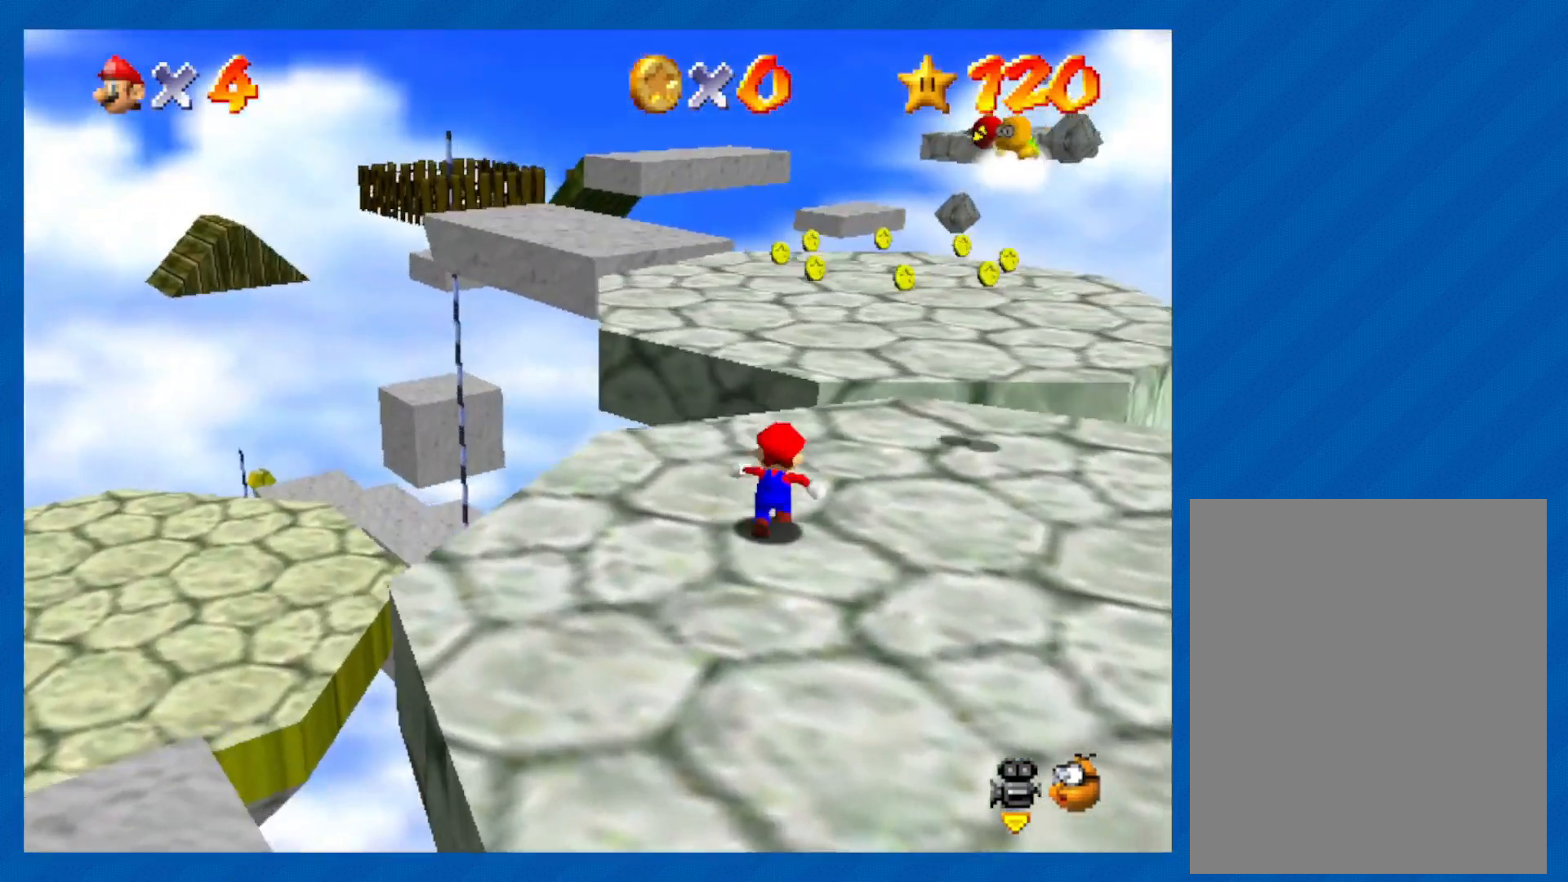
{"buttons": ["A"], "left_stick": "up-right", "events": [[333, "A", "down"], [483, "left_stick", "up-right"]]}
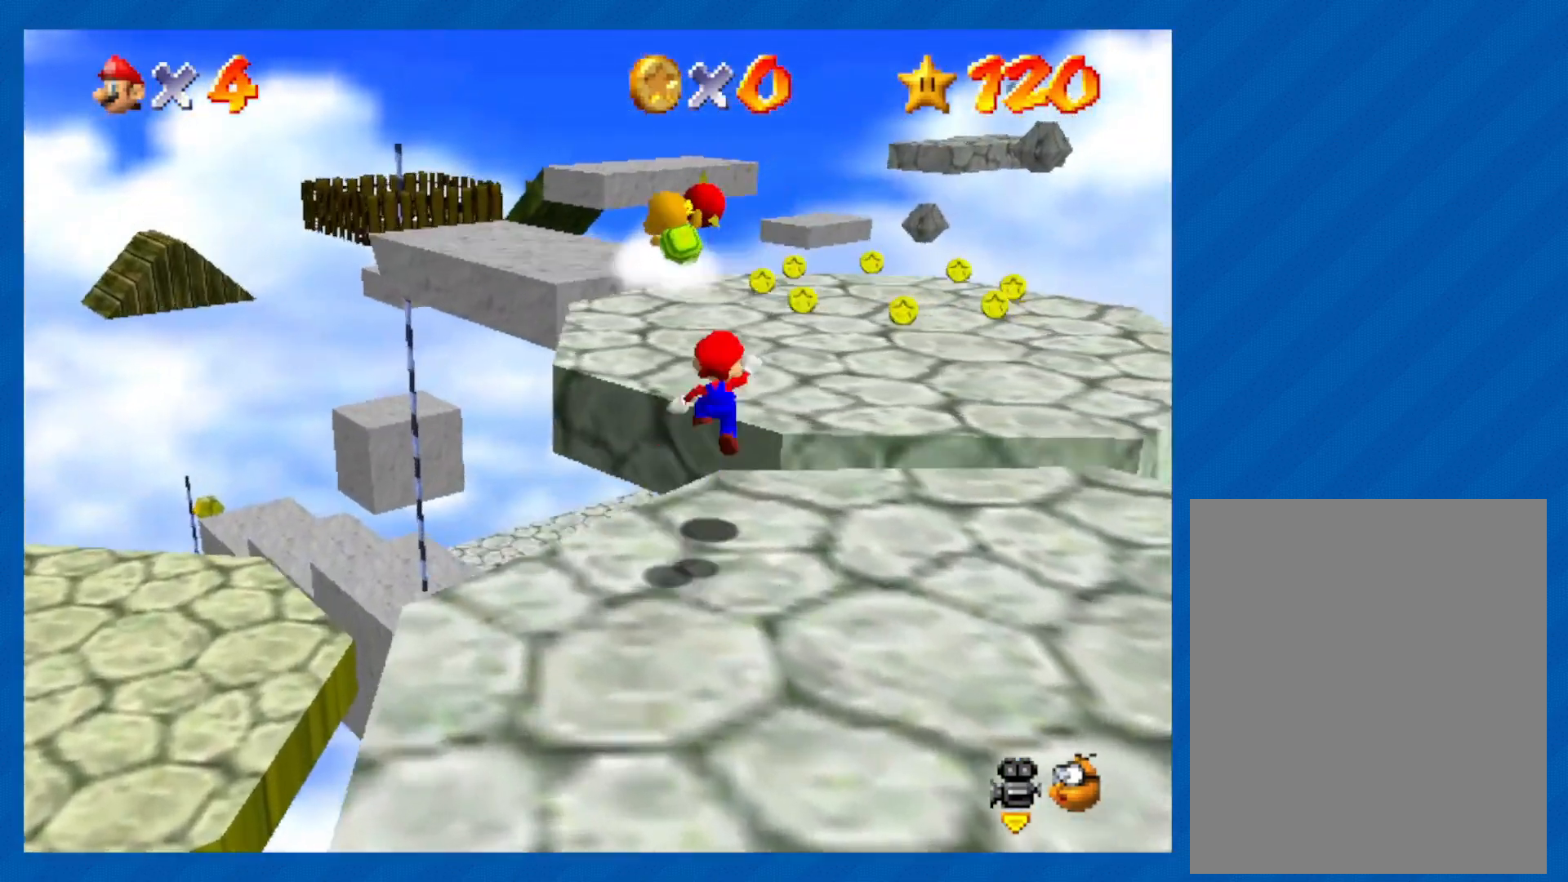
{"buttons": [], "left_stick": "up-right", "events": [[317, "A", "up"]]}
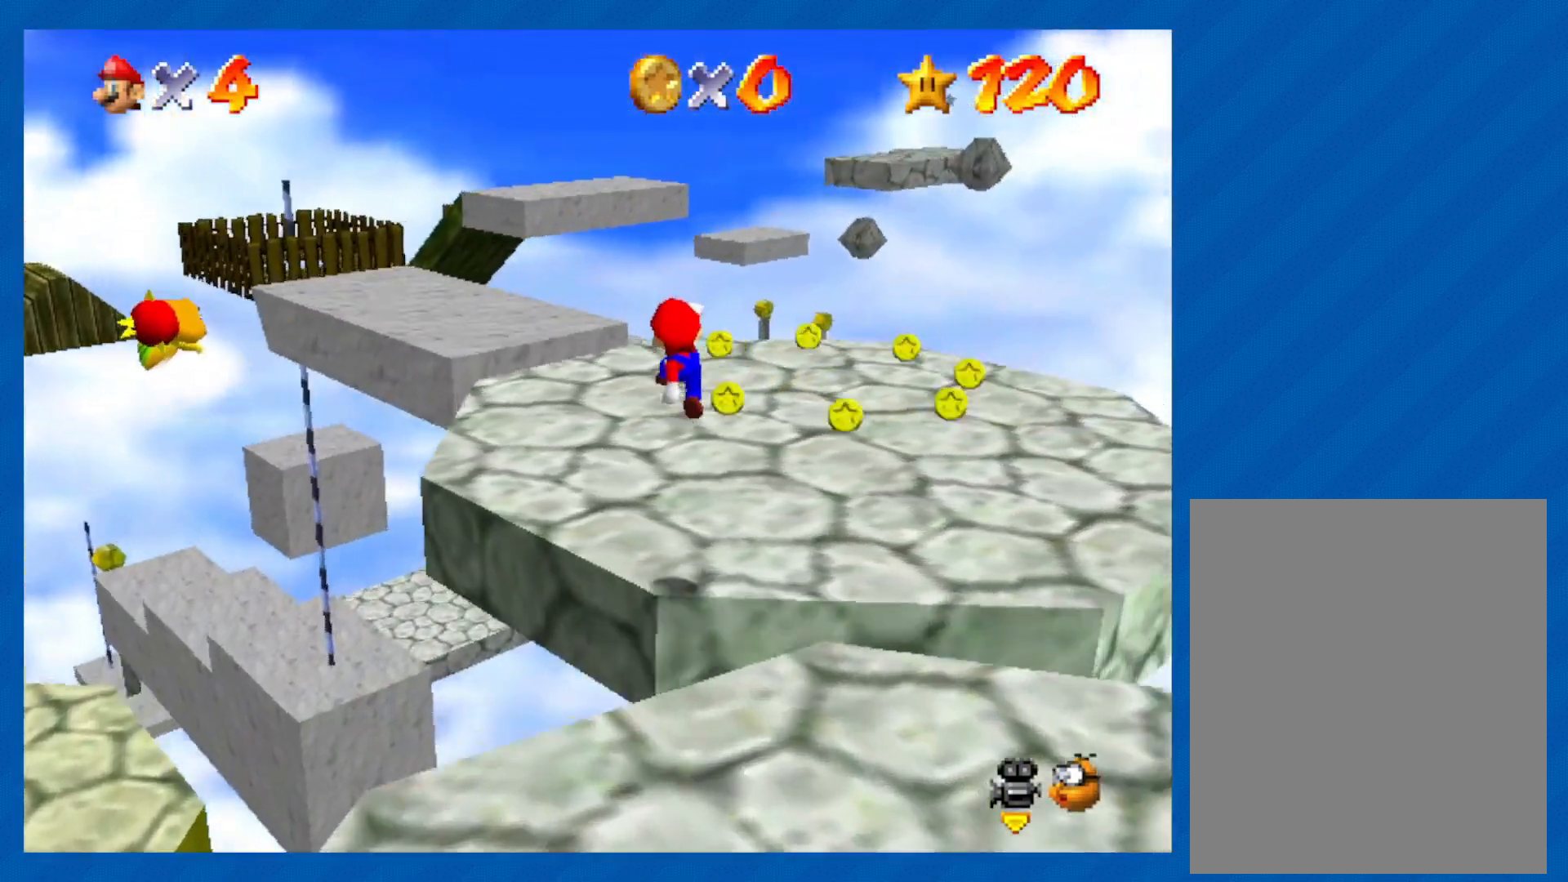
{"buttons": [], "left_stick": "up-right", "events": [[33, "C_RIGHT", "down"], [233, "C_RIGHT", "up"]]}
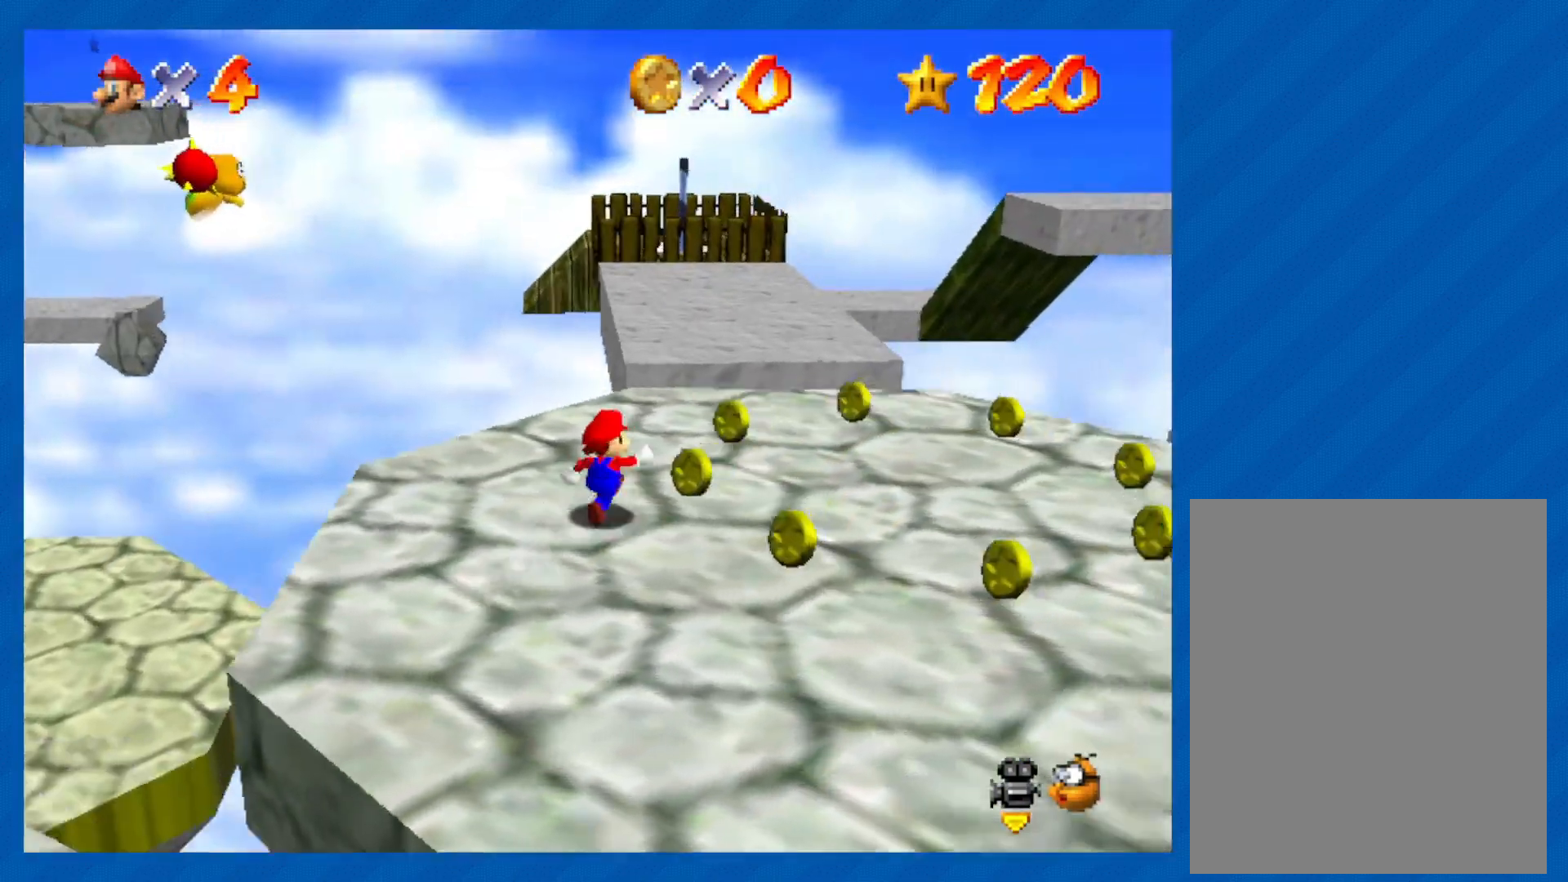
{"buttons": [], "left_stick": "up", "events": [[133, "left_stick", "up"], [267, "A", "down"], [450, "A", "up"]]}
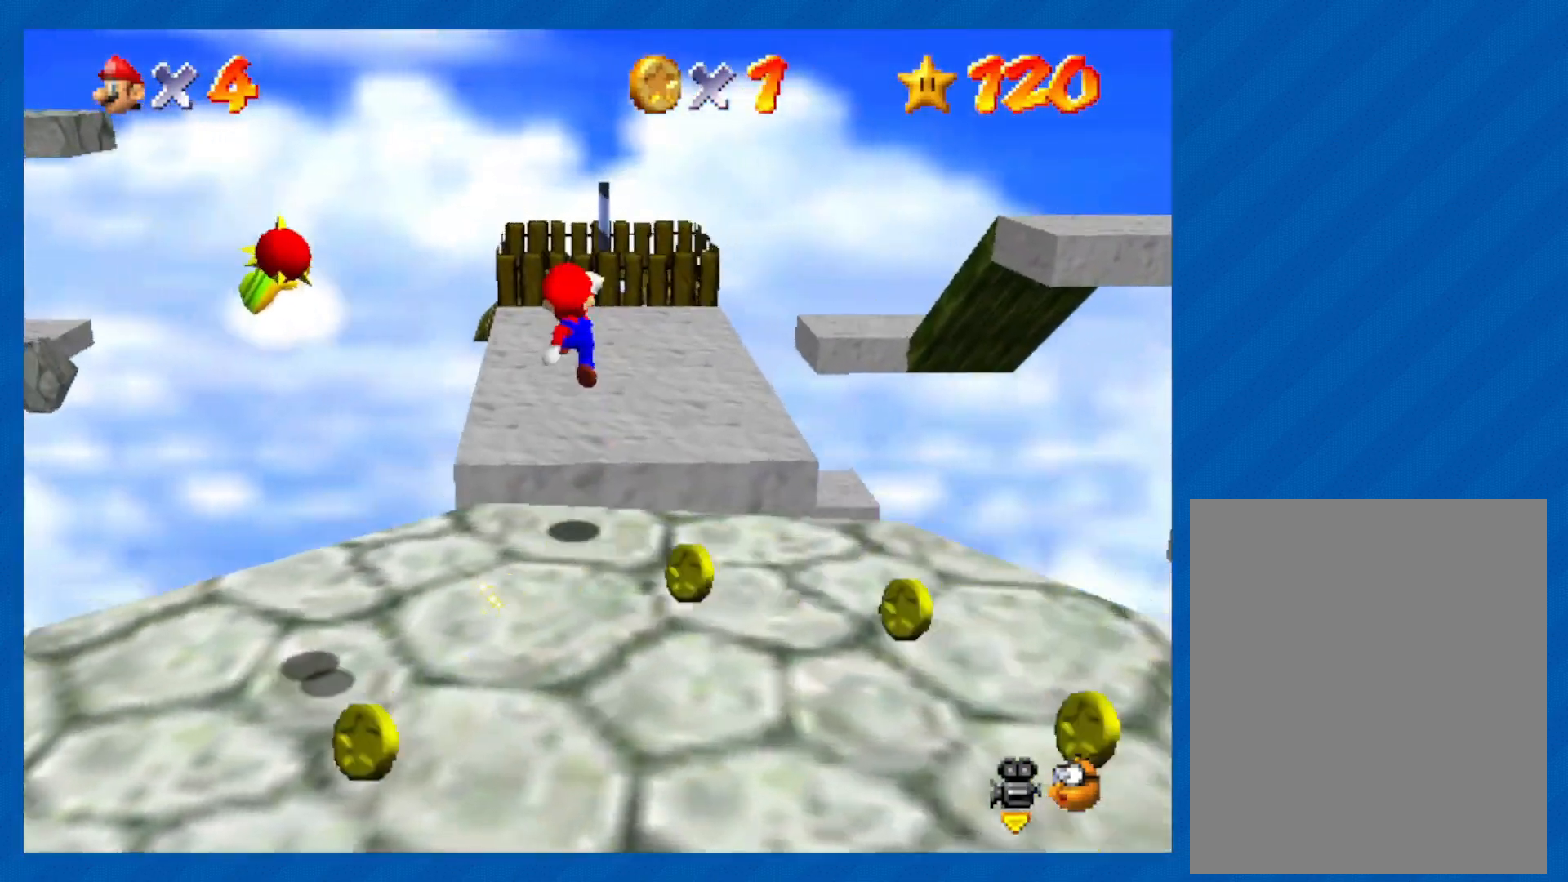
{"buttons": [], "left_stick": "up-left", "events": [[183, "left_stick", "up-left"]]}
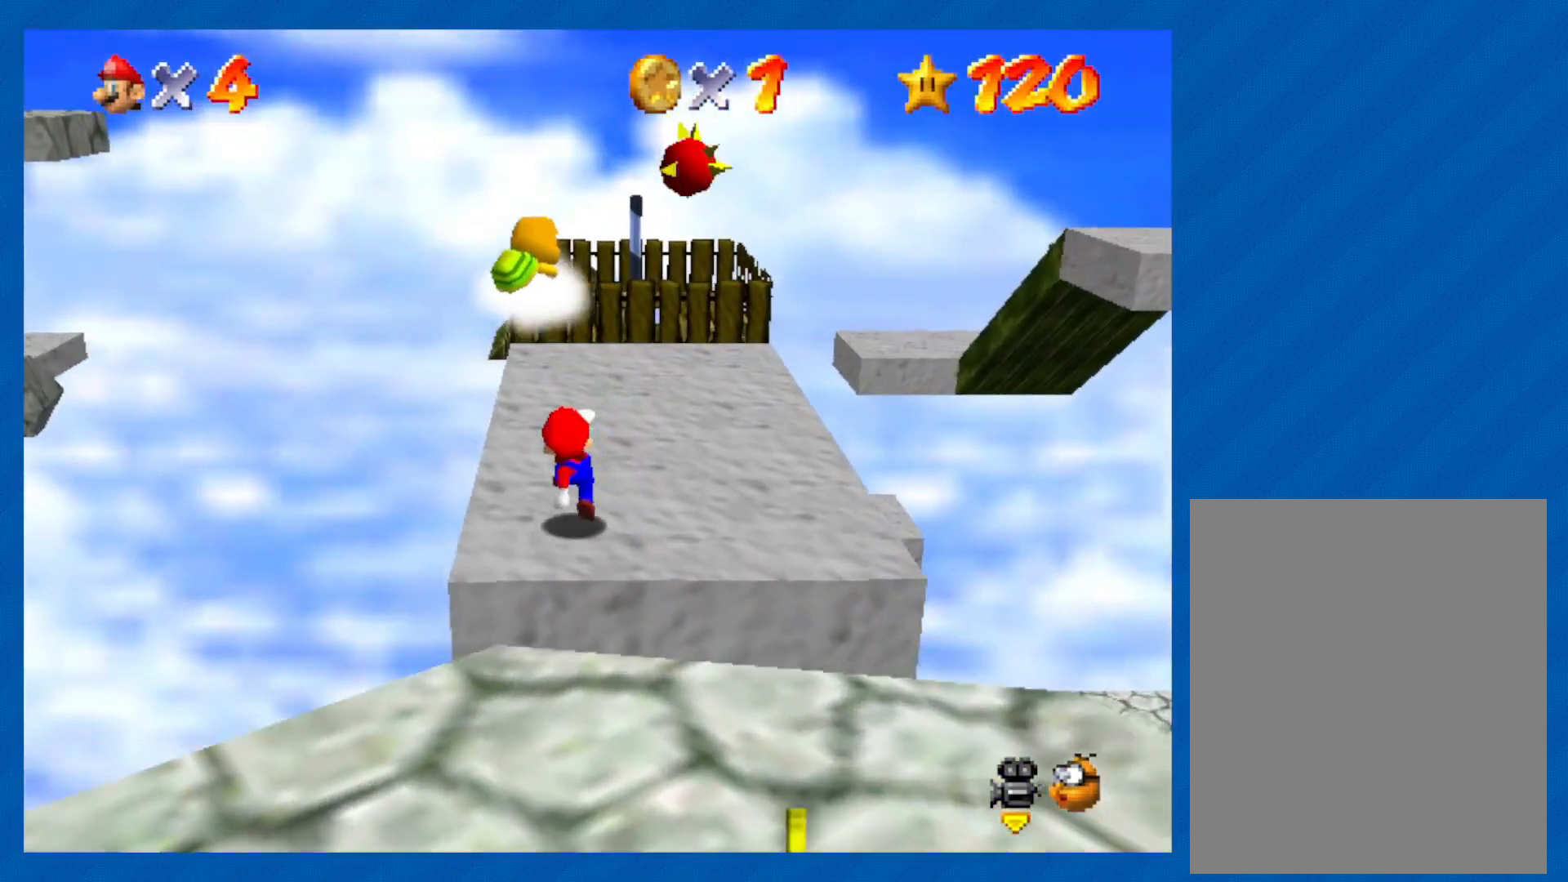
{"buttons": ["A"], "left_stick": "up", "events": [[117, "left_stick", "up"], [417, "A", "down"]]}
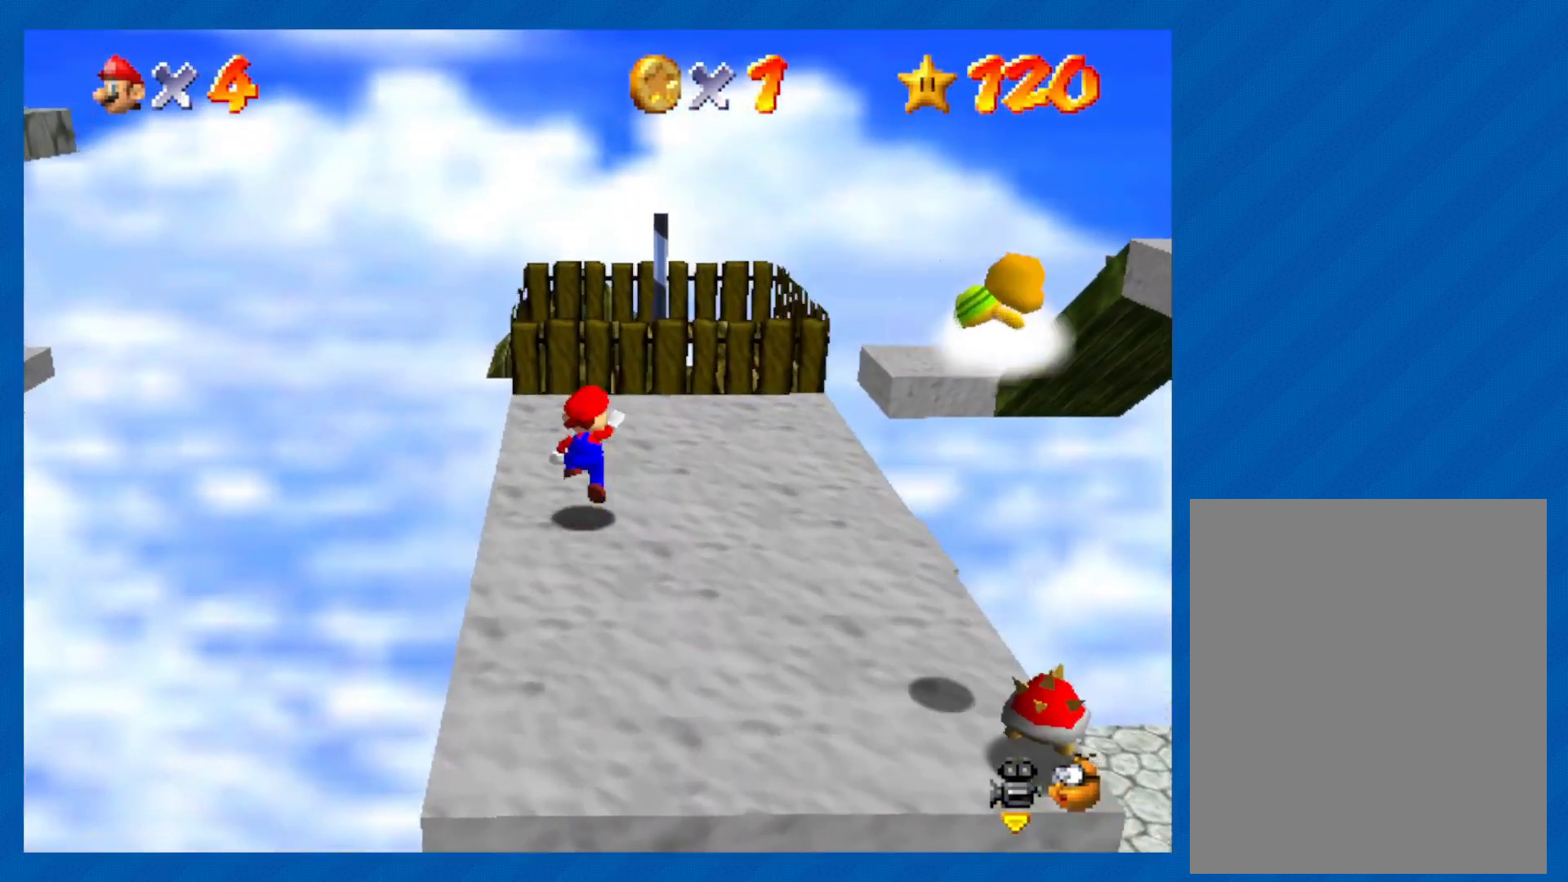
{"buttons": ["A"], "left_stick": "up", "events": []}
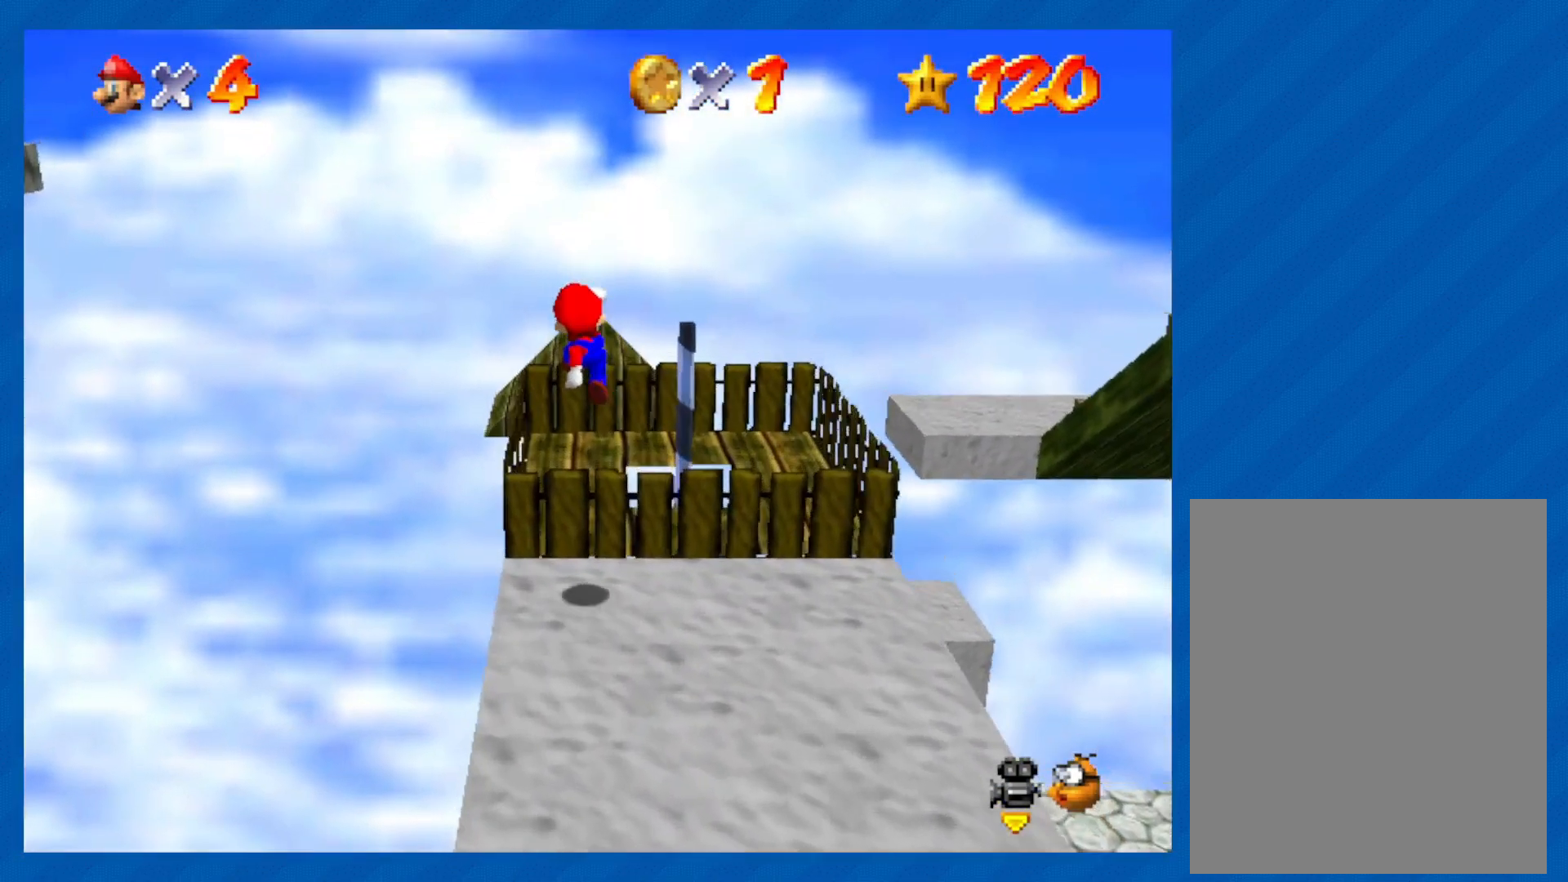
{"buttons": [], "left_stick": "up", "events": [[17, "A", "up"]]}
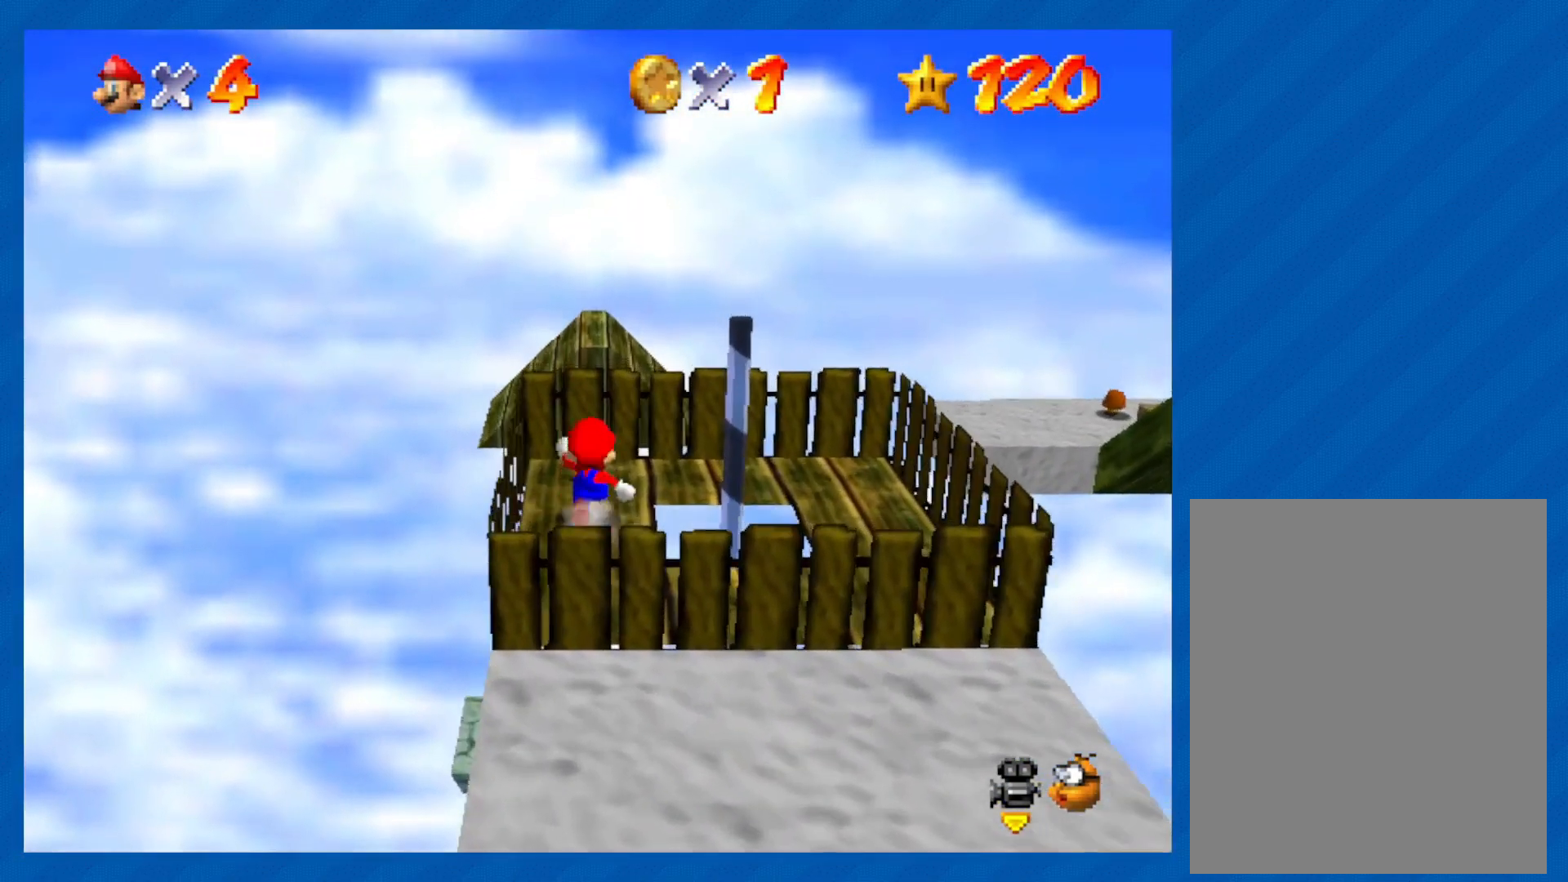
{"buttons": [], "left_stick": "up-right", "events": [[83, "A", "down"], [333, "left_stick", "up-right"], [500, "A", "up"]]}
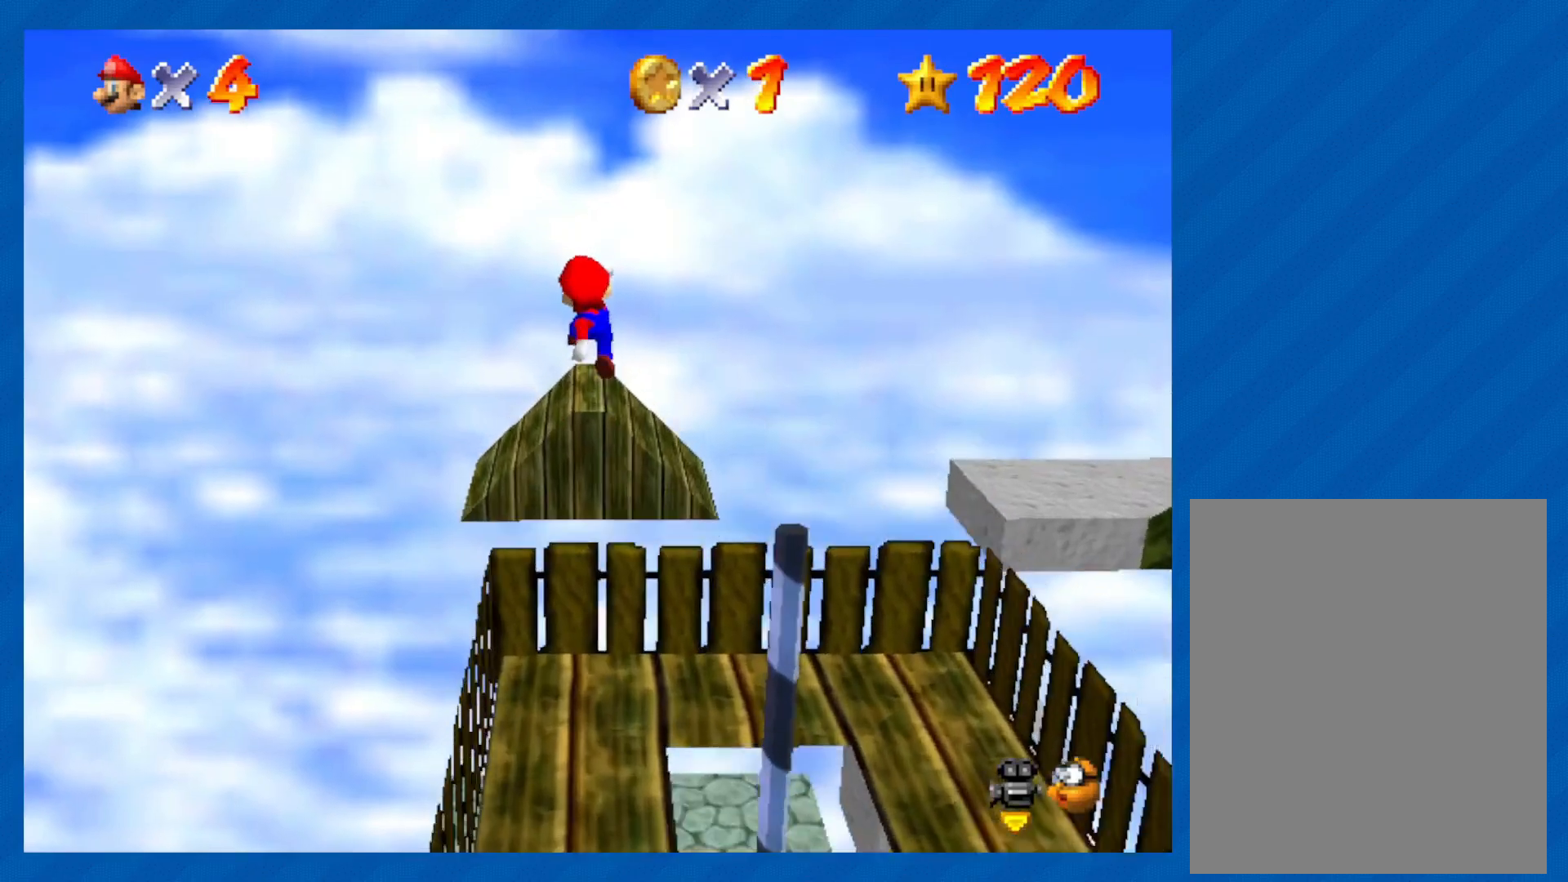
{"buttons": [], "left_stick": "right", "events": [[383, "left_stick", "right"]]}
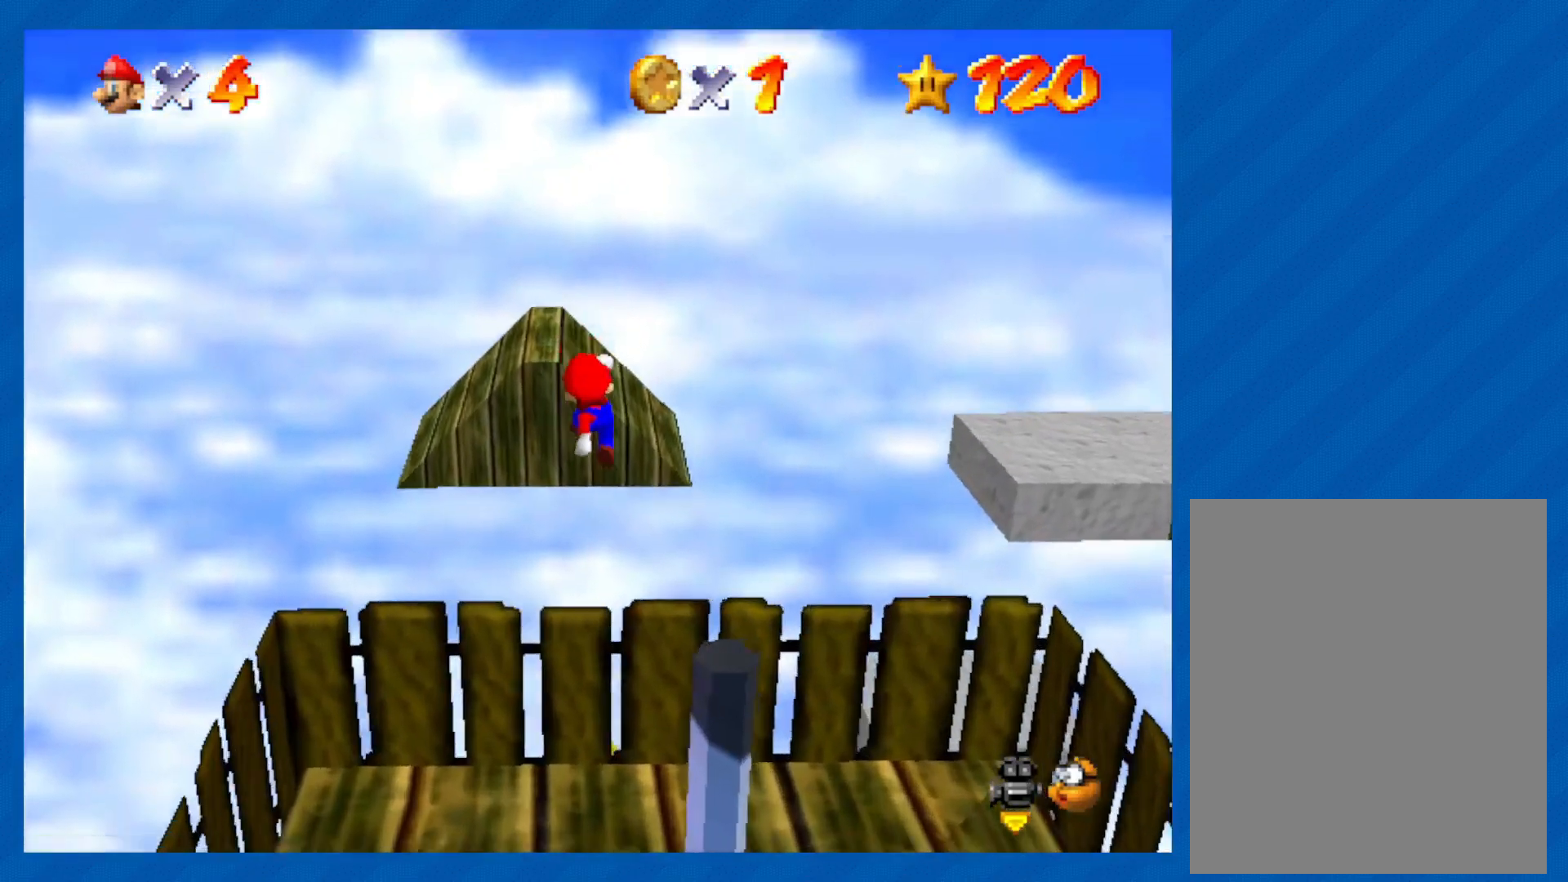
{"buttons": ["C_LEFT"], "left_stick": "center", "events": [[117, "left_stick", "down-right"], [400, "left_stick", "center"], [467, "C_LEFT", "down"]]}
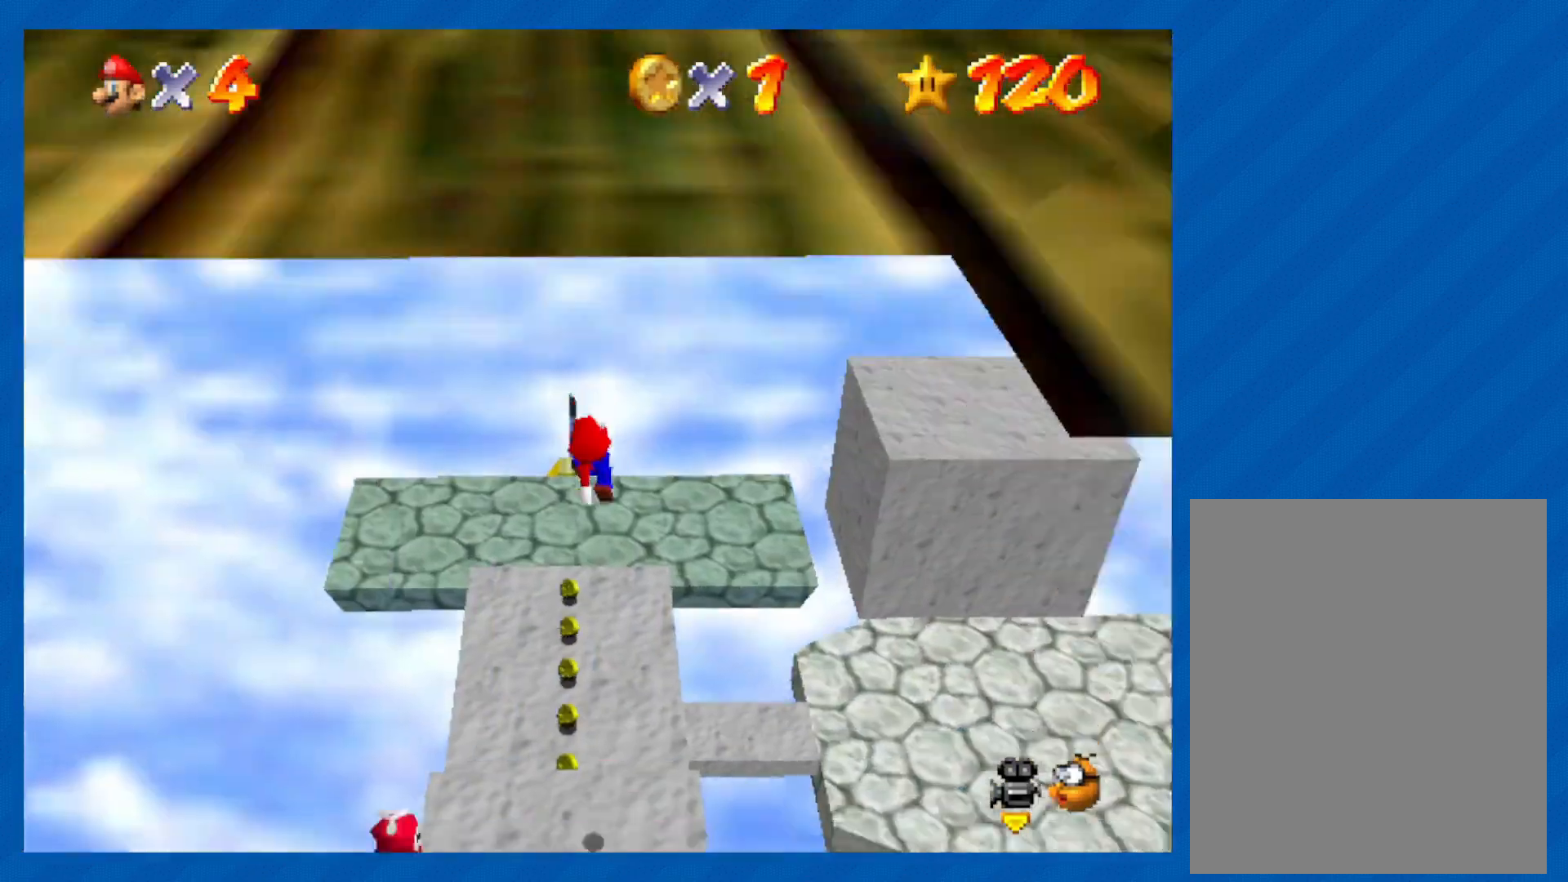
{"buttons": [], "left_stick": "up-left", "events": [[17, "C_DOWN", "down"], [117, "left_stick", "up-left"], [167, "C_DOWN", "up"], [167, "C_LEFT", "up"], [250, "C_LEFT", "down"], [317, "C_DOWN", "down"], [450, "C_DOWN", "up"], [467, "C_LEFT", "up"]]}
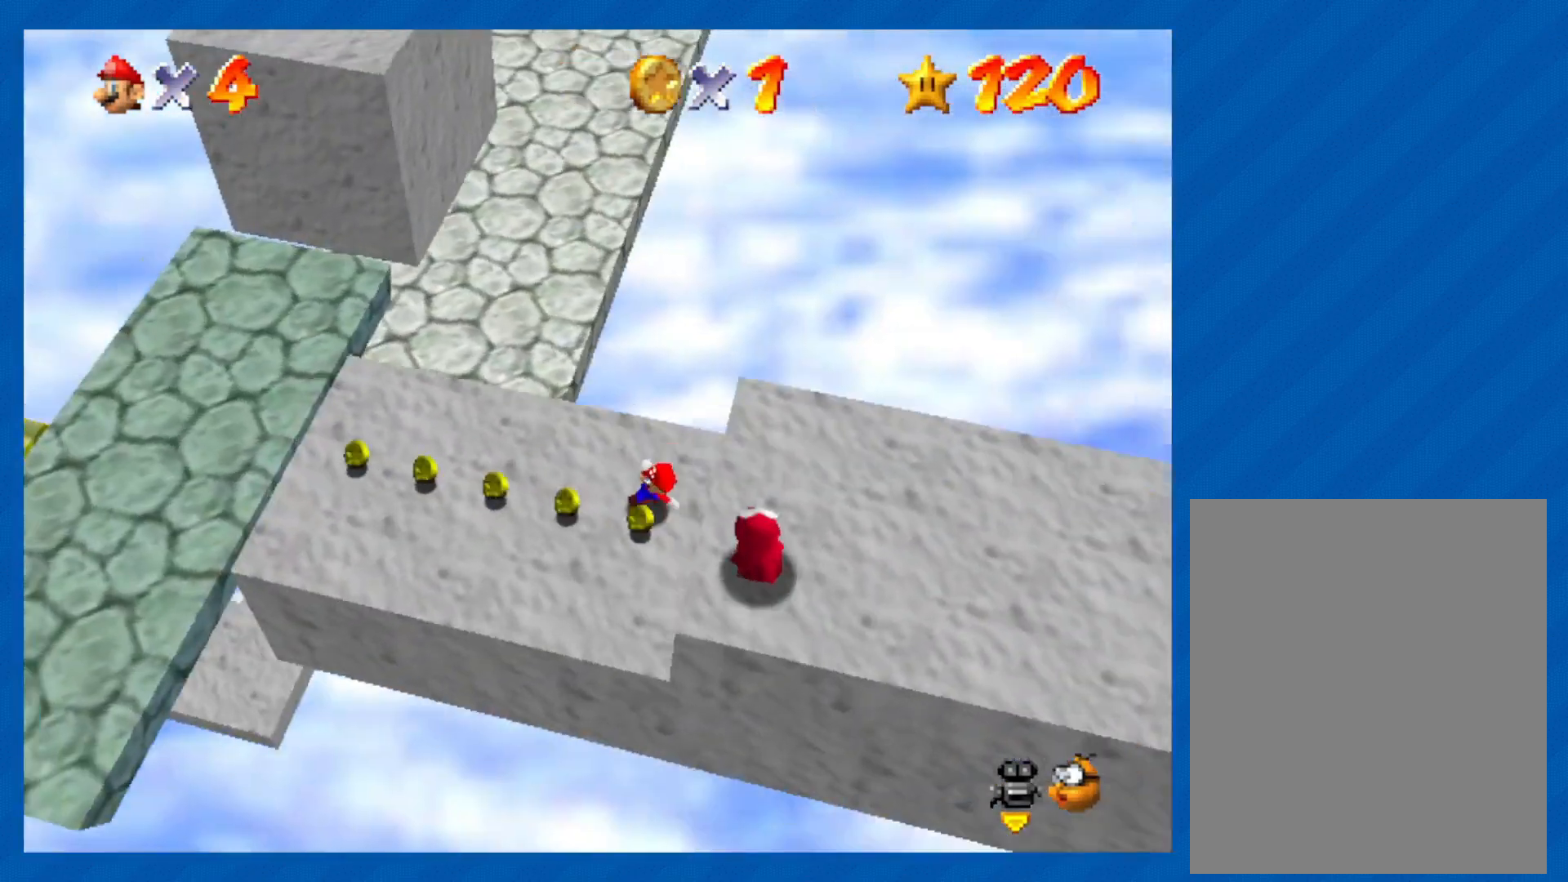
{"buttons": [], "left_stick": "left", "events": [[200, "left_stick", "left"]]}
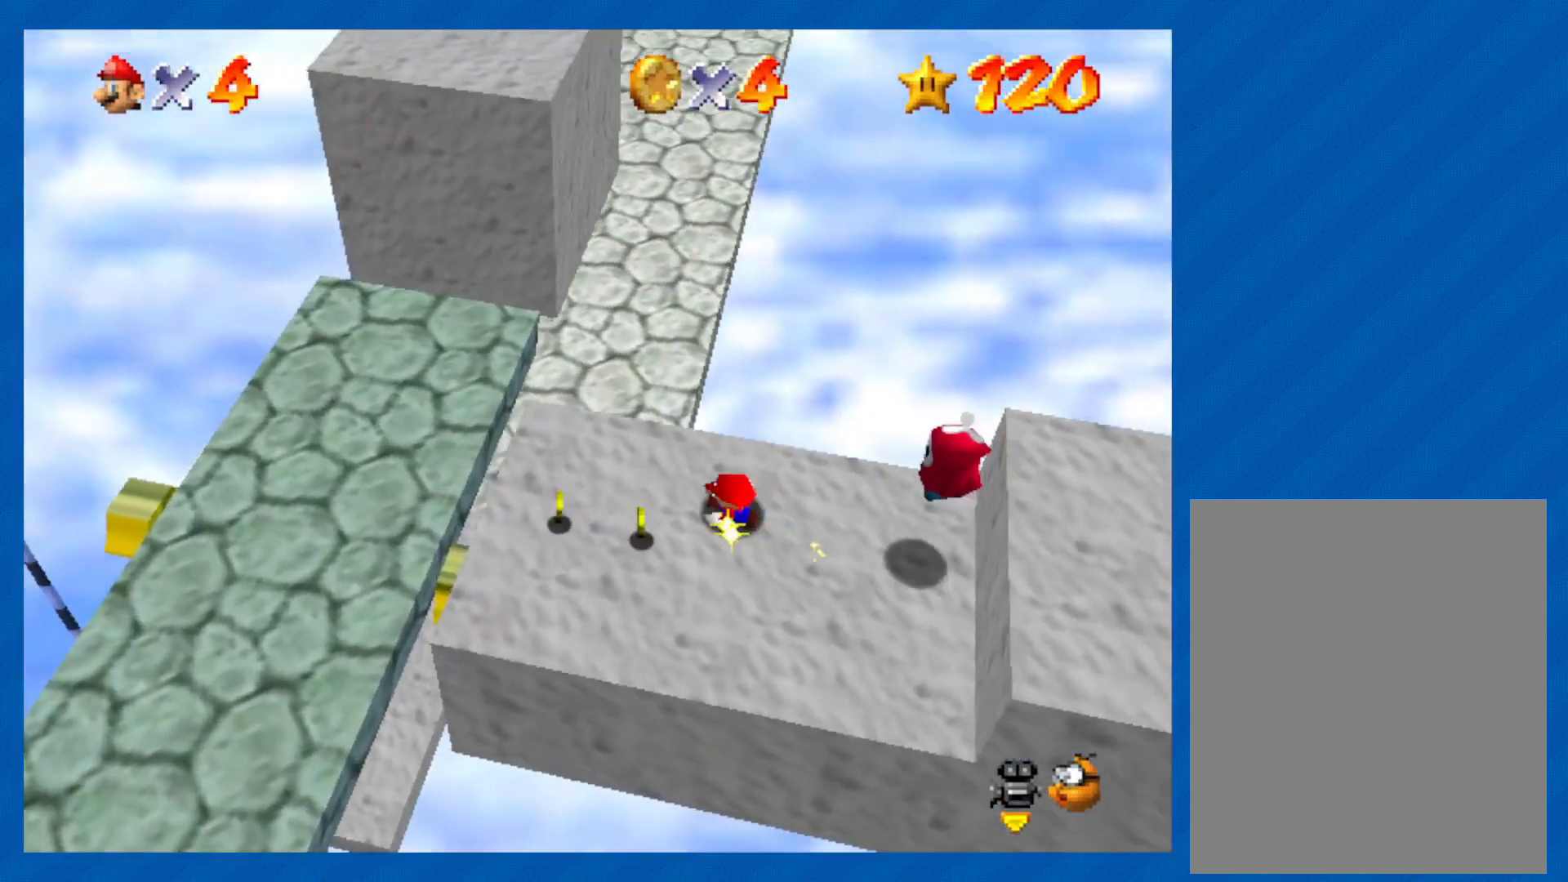
{"buttons": [], "left_stick": "left", "events": []}
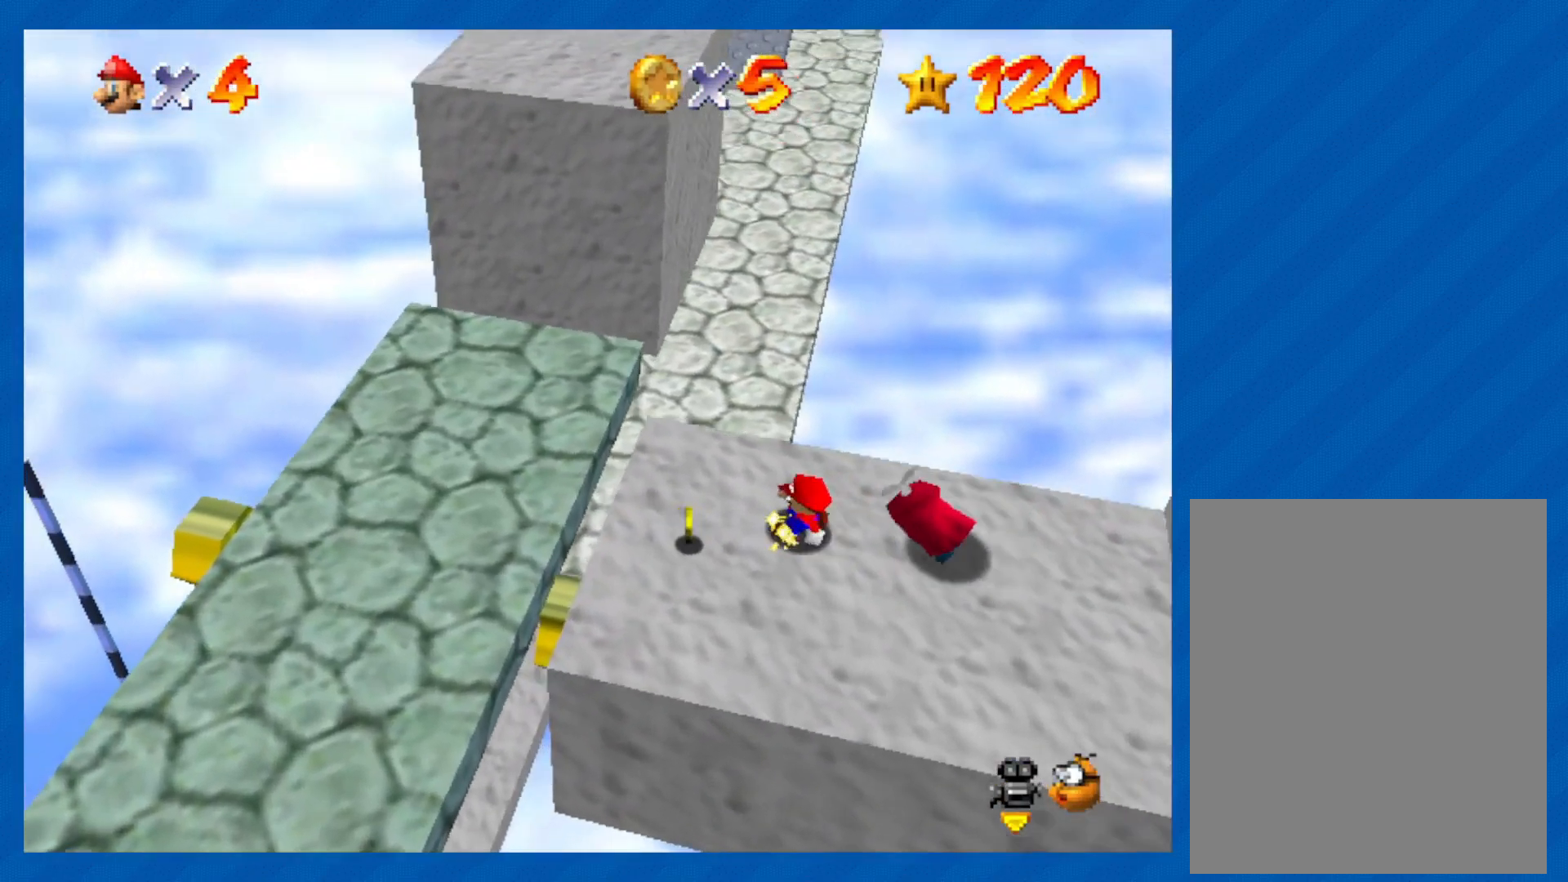
{"buttons": [], "left_stick": "down-left", "events": [[233, "A", "down"], [450, "left_stick", "down-left"], [483, "A", "up"]]}
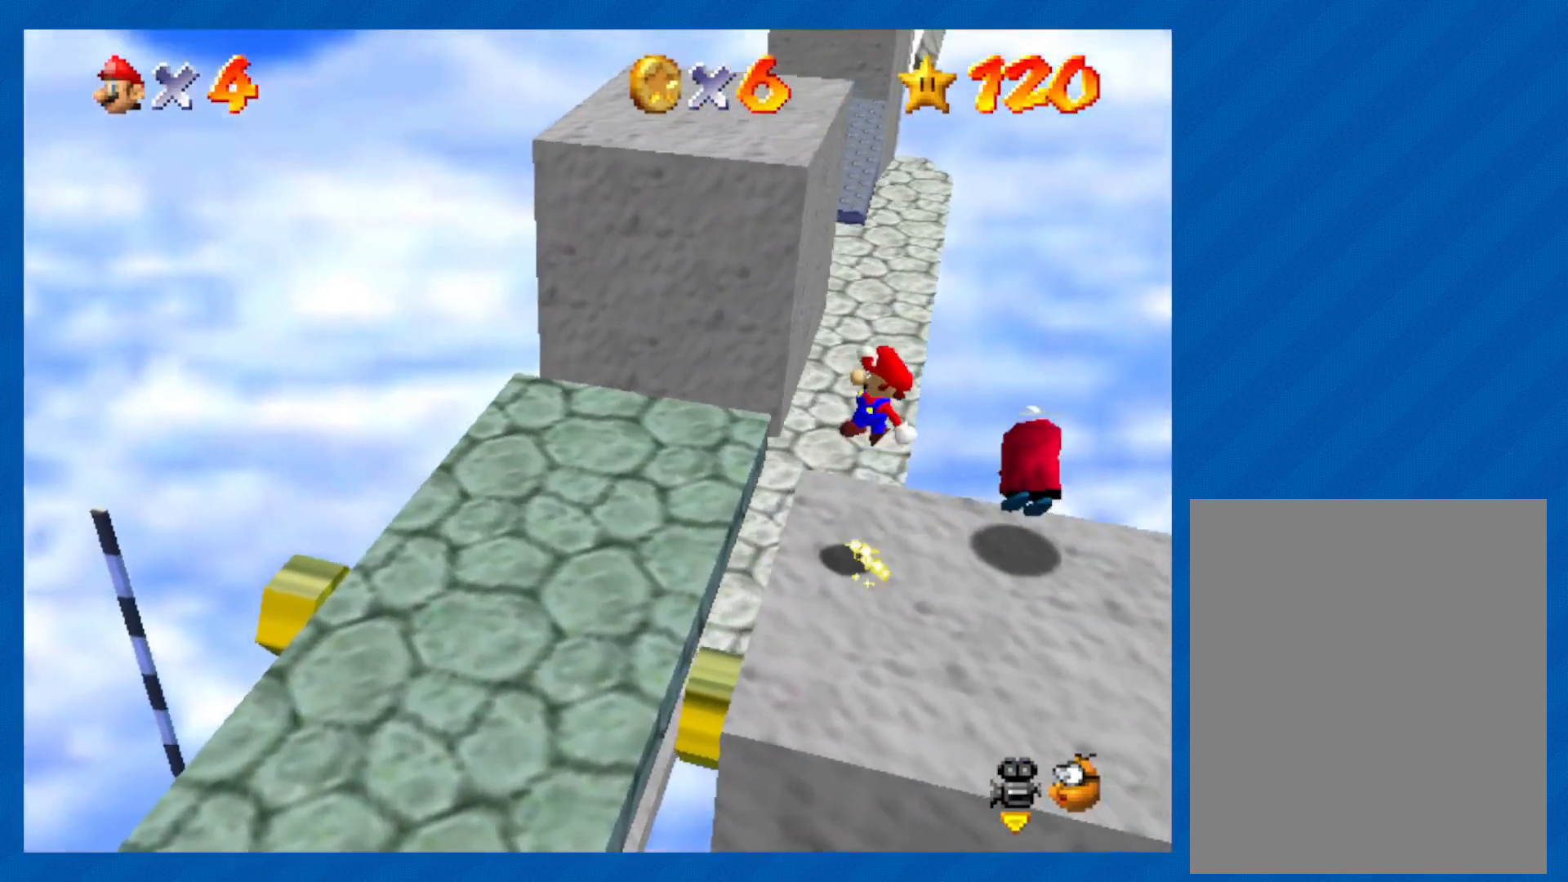
{"buttons": [], "left_stick": "down", "events": [[17, "left_stick", "down"], [300, "C_DOWN", "down"], [300, "C_LEFT", "down"], [483, "C_DOWN", "up"], [483, "C_LEFT", "up"]]}
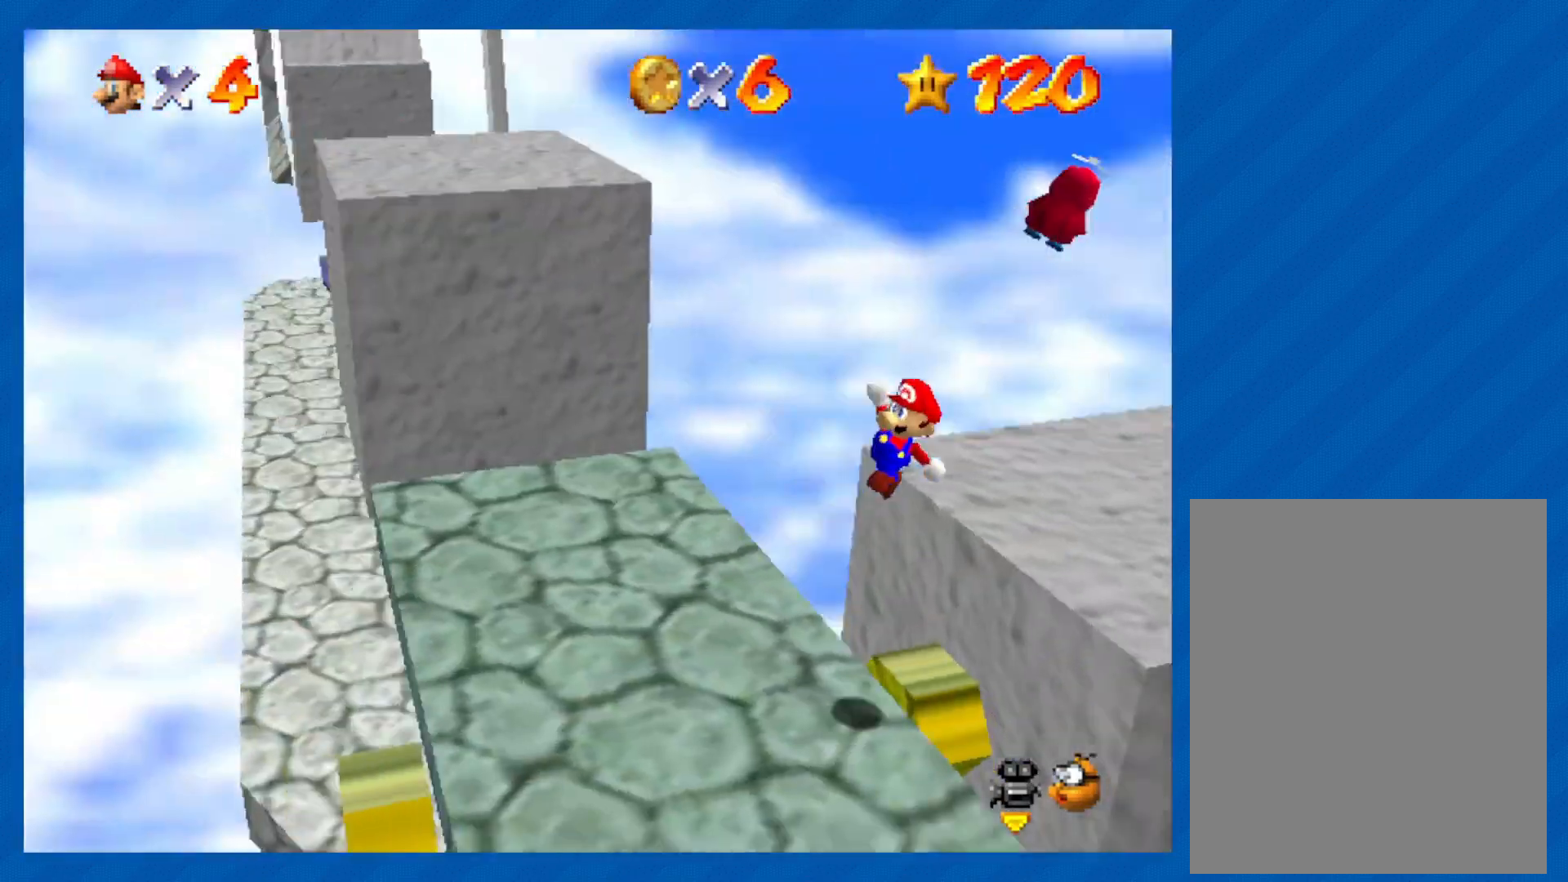
{"buttons": [], "left_stick": "center", "events": [[100, "C_LEFT", "down"], [150, "C_DOWN", "down"], [283, "C_DOWN", "up"], [283, "C_LEFT", "up"], [283, "left_stick", "center"]]}
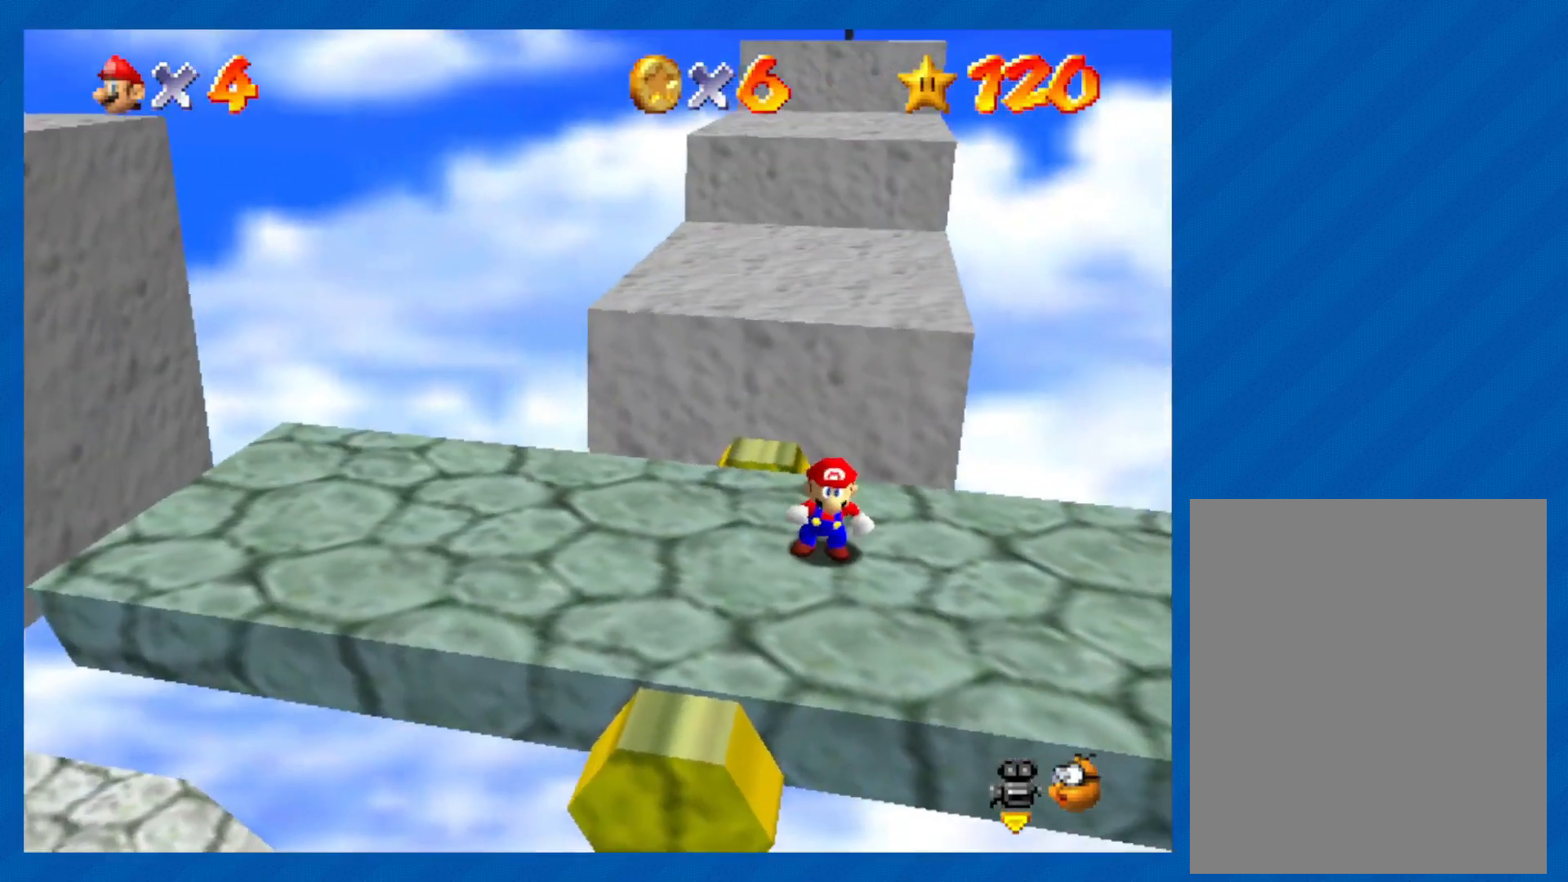
{"buttons": [], "left_stick": "center", "events": [[100, "left_stick", "down"], [150, "left_stick", "down-right"], [317, "left_stick", "center"]]}
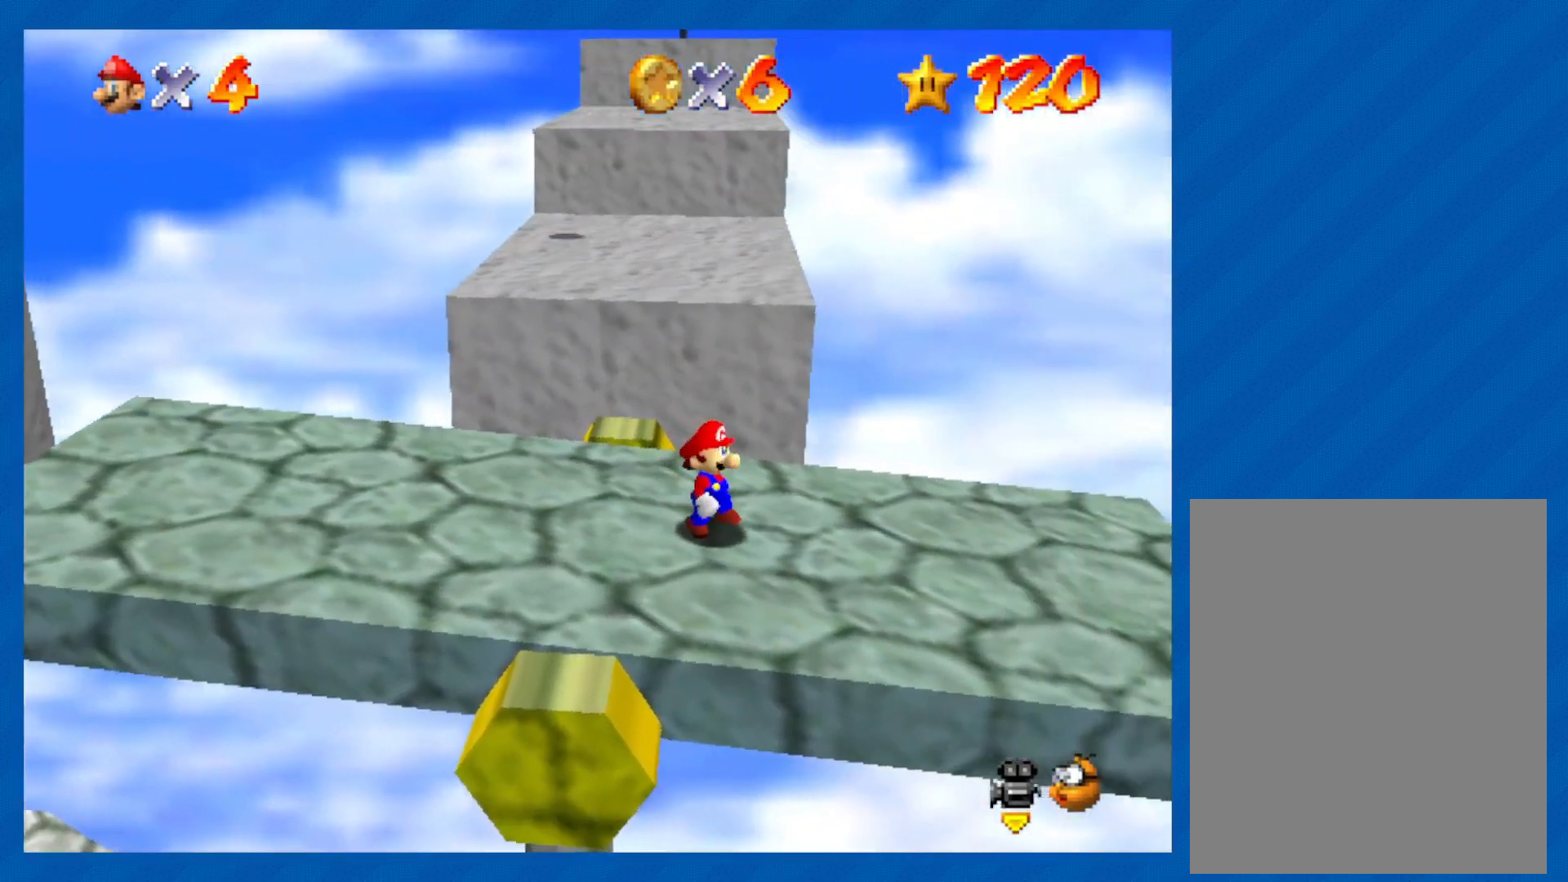
{"buttons": [], "left_stick": "center", "events": []}
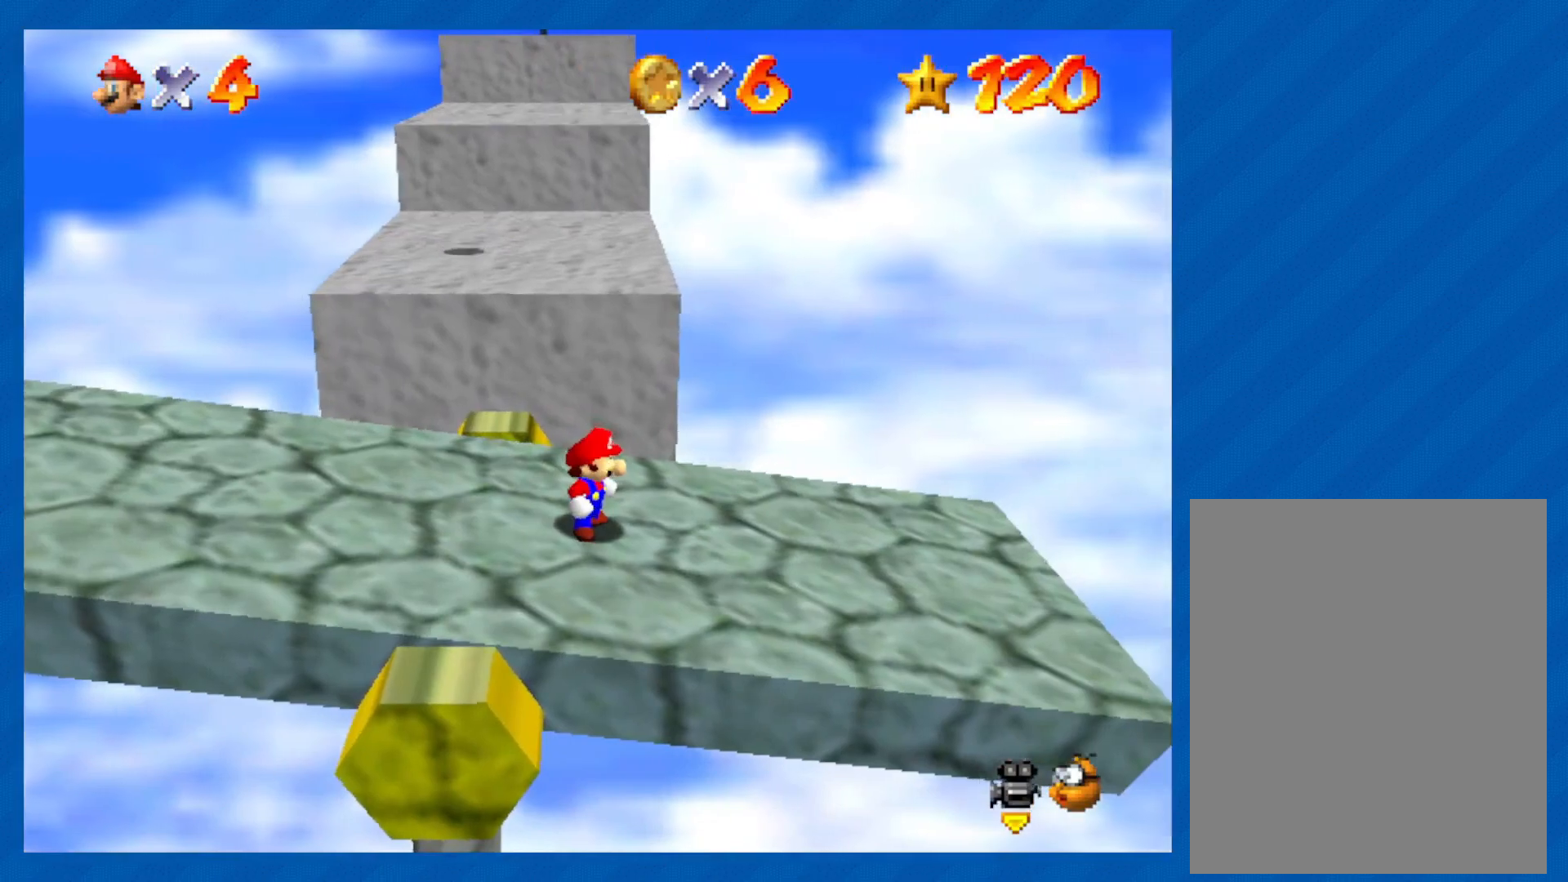
{"buttons": [], "left_stick": "center", "events": [[217, "left_stick", "left"], [317, "left_stick", "center"]]}